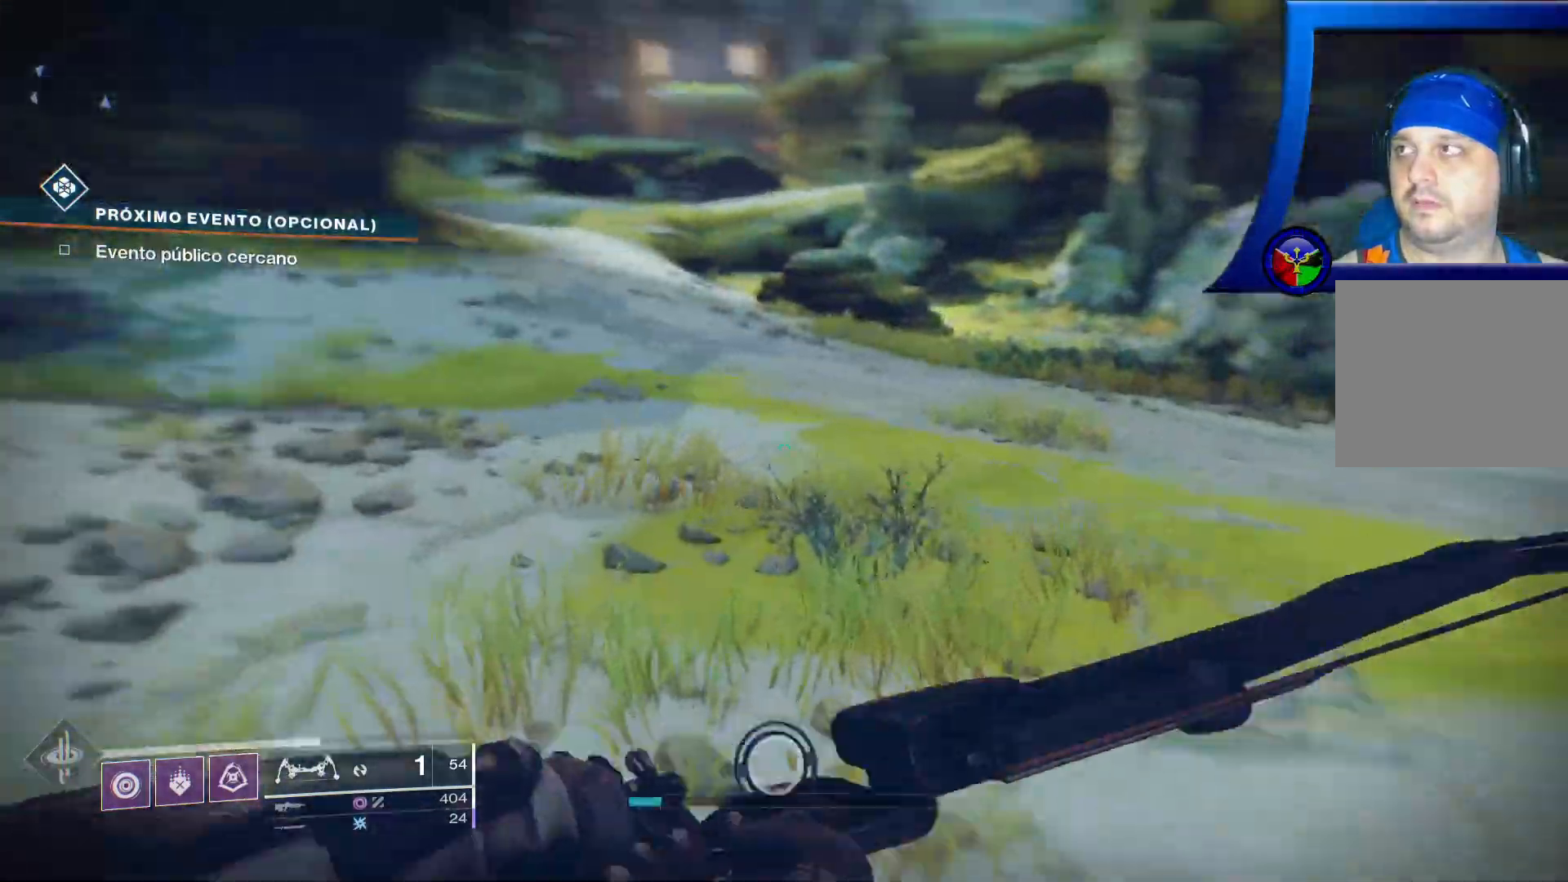
Gameplay with a controller (Xbox layout); each line is a JSON object with the inputs held at the frame after it (dt_ms = milliseconds from this image to that frame). "events" lists button and stick changes between this image and that frame as [ms after this image, input, new state], when the widget could be followed in between. Not read: HOME.
{"dt_ms": 500, "buttons": [], "left_stick": "up", "right_stick": "left", "events": [[50, "L3", "up"], [267, "right_stick", "left"]]}
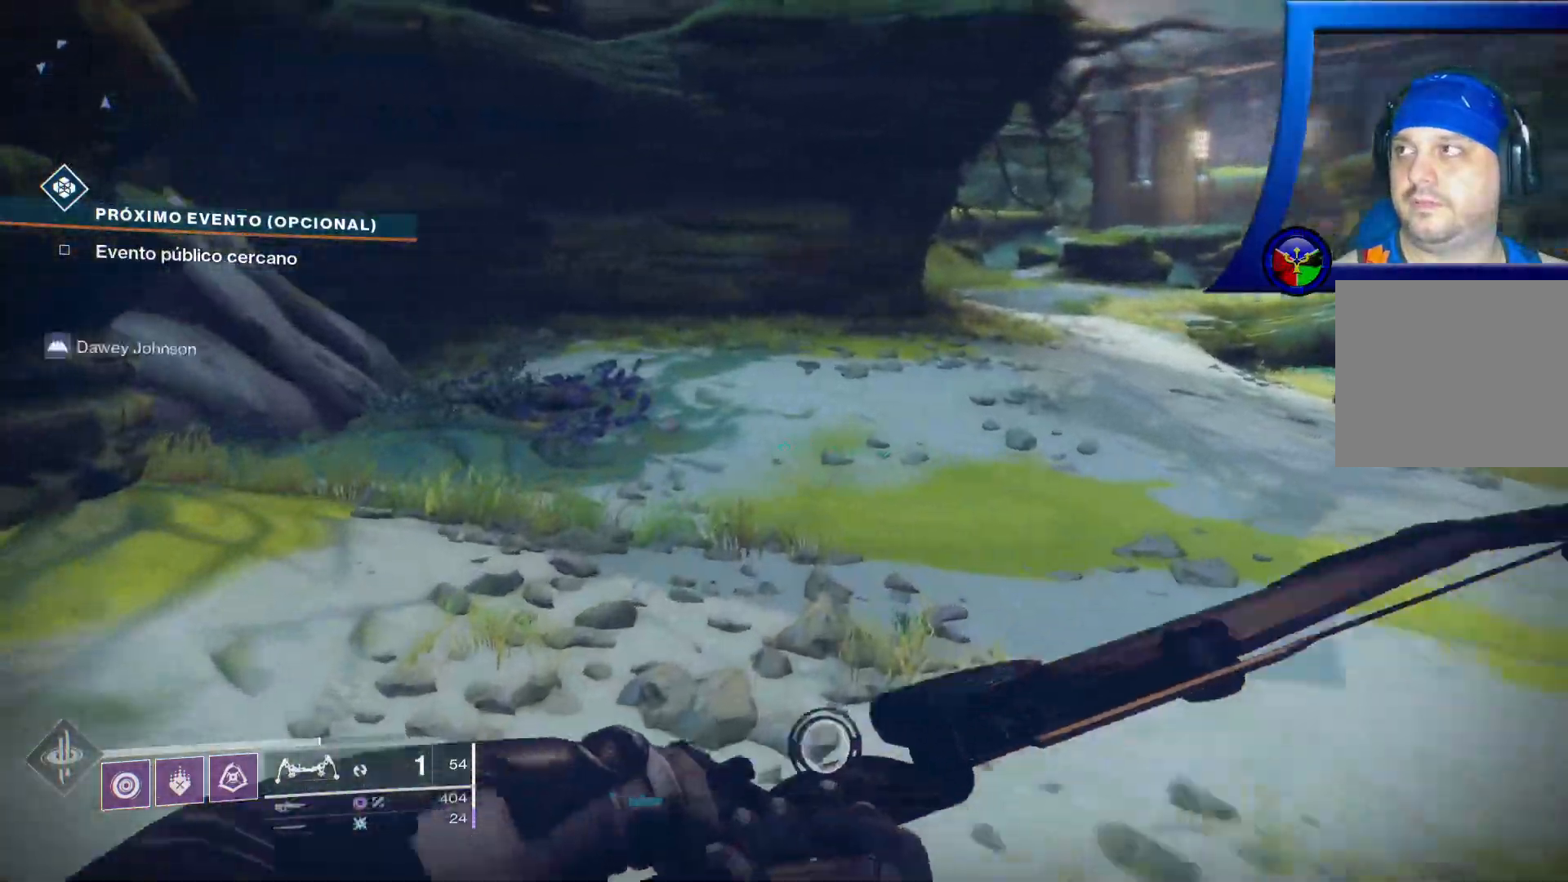
{"dt_ms": 500, "buttons": [], "left_stick": "up-right", "right_stick": "up-left"}
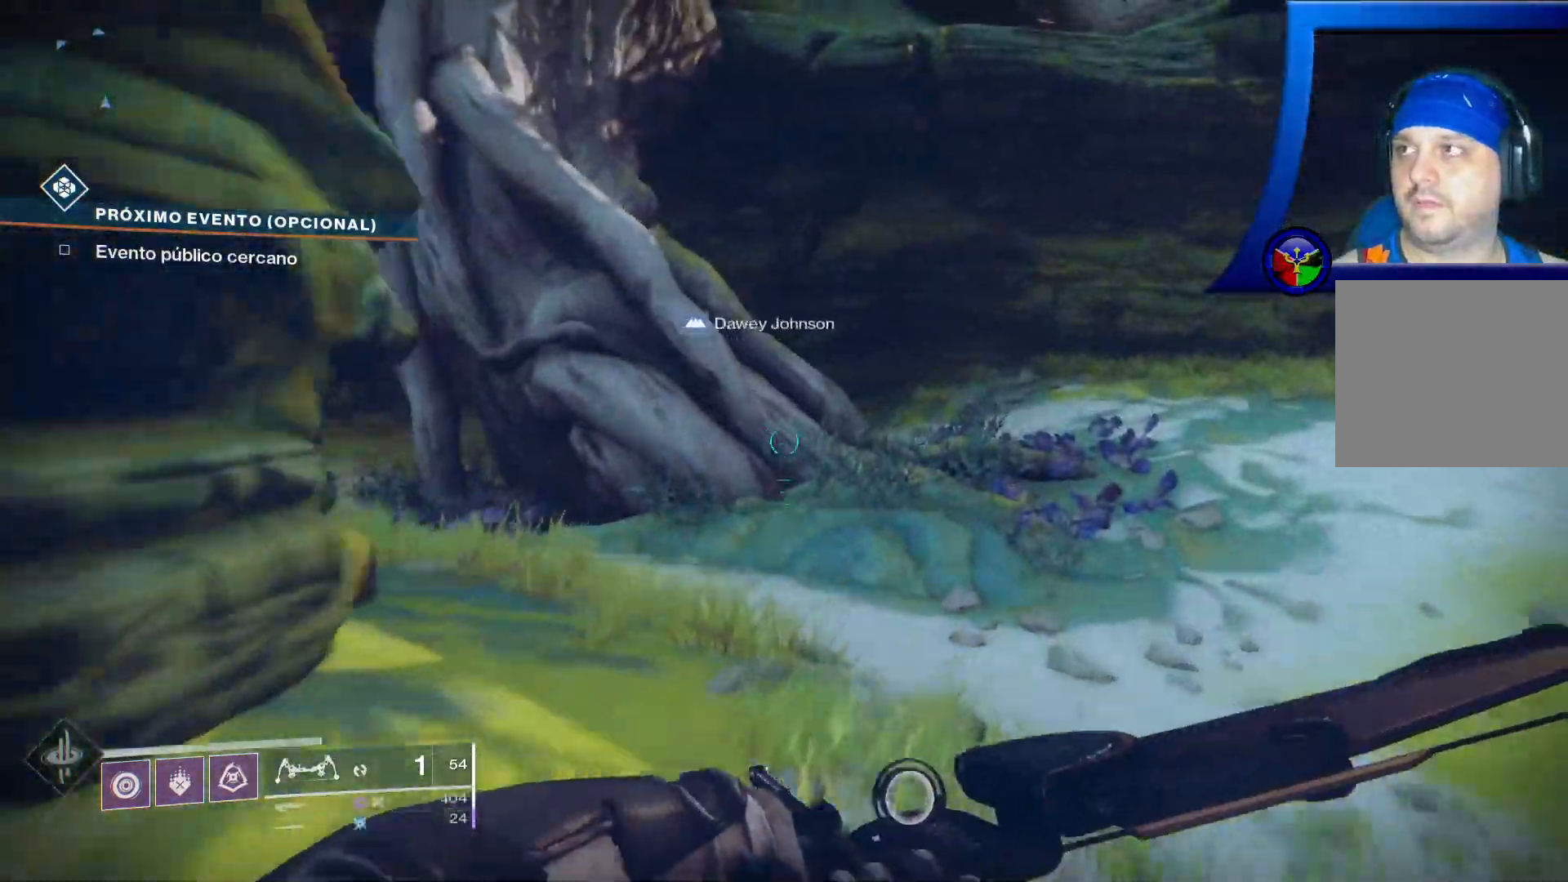
{"dt_ms": 500, "buttons": [], "left_stick": "up-right", "right_stick": "up-left", "events": [[67, "right_stick", "left"], [283, "right_stick", "up-left"]]}
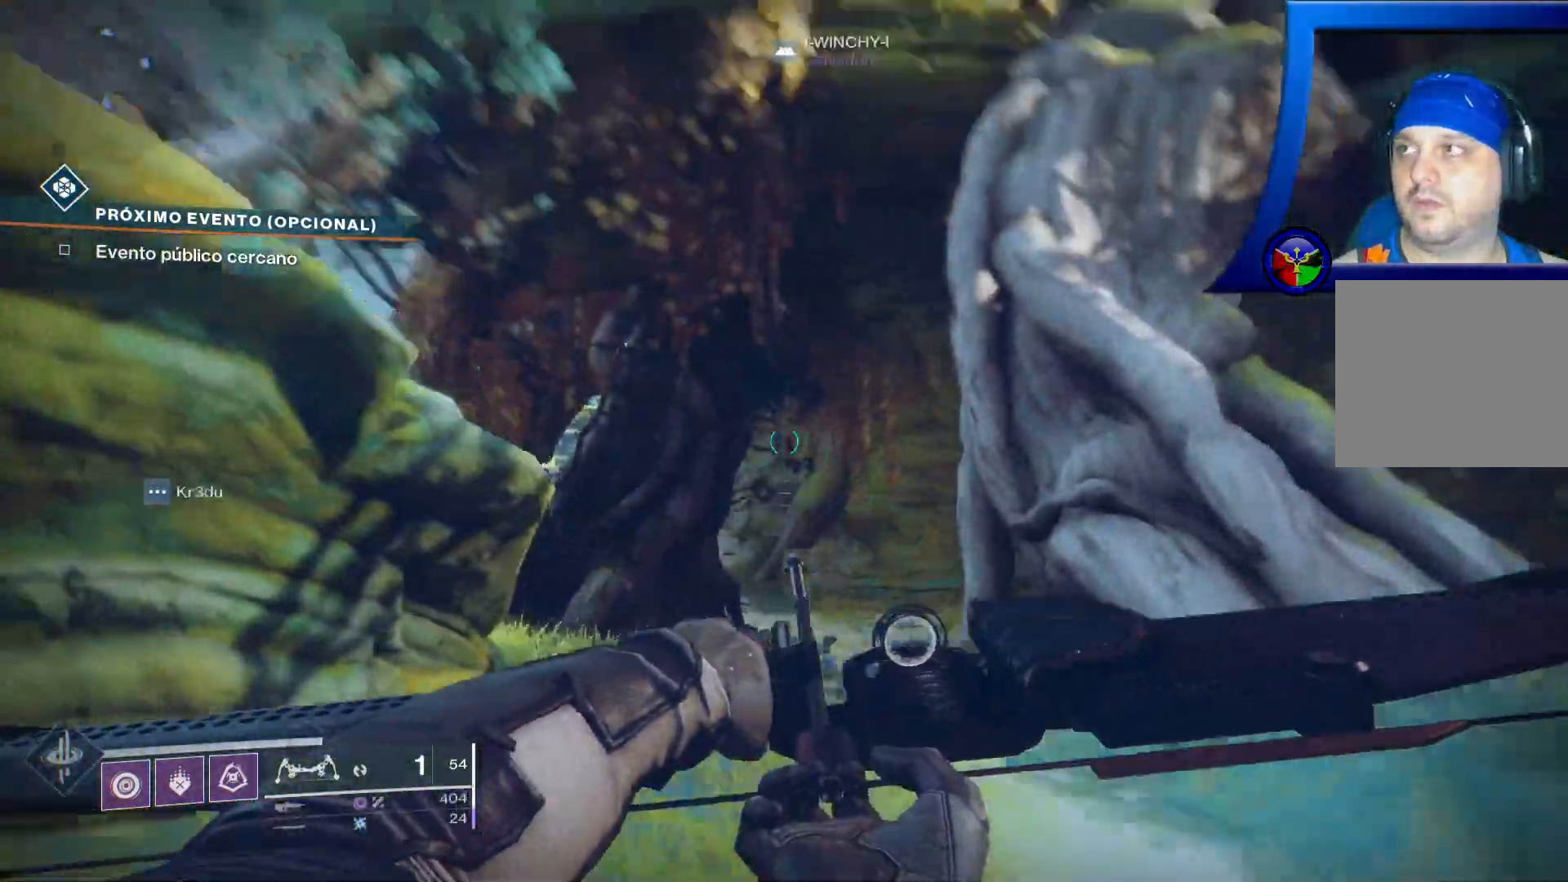
{"dt_ms": 500, "buttons": [], "left_stick": "center", "right_stick": "left", "events": [[183, "right_stick", "left"], [217, "left_stick", "center"]]}
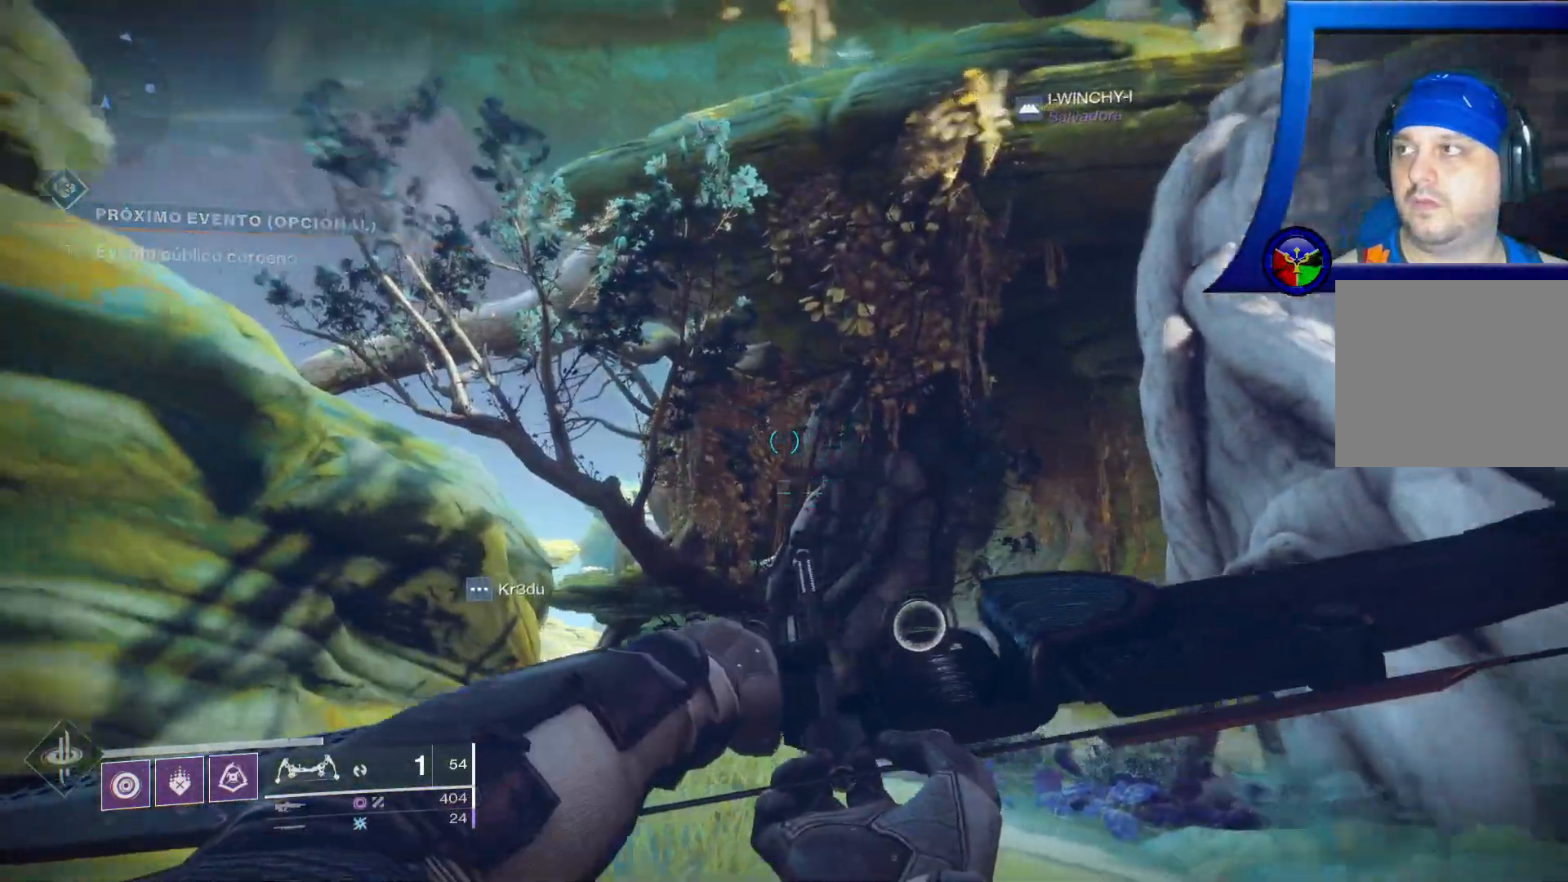
{"dt_ms": 500, "buttons": [], "left_stick": "center", "right_stick": "center", "events": [[333, "right_stick", "center"]]}
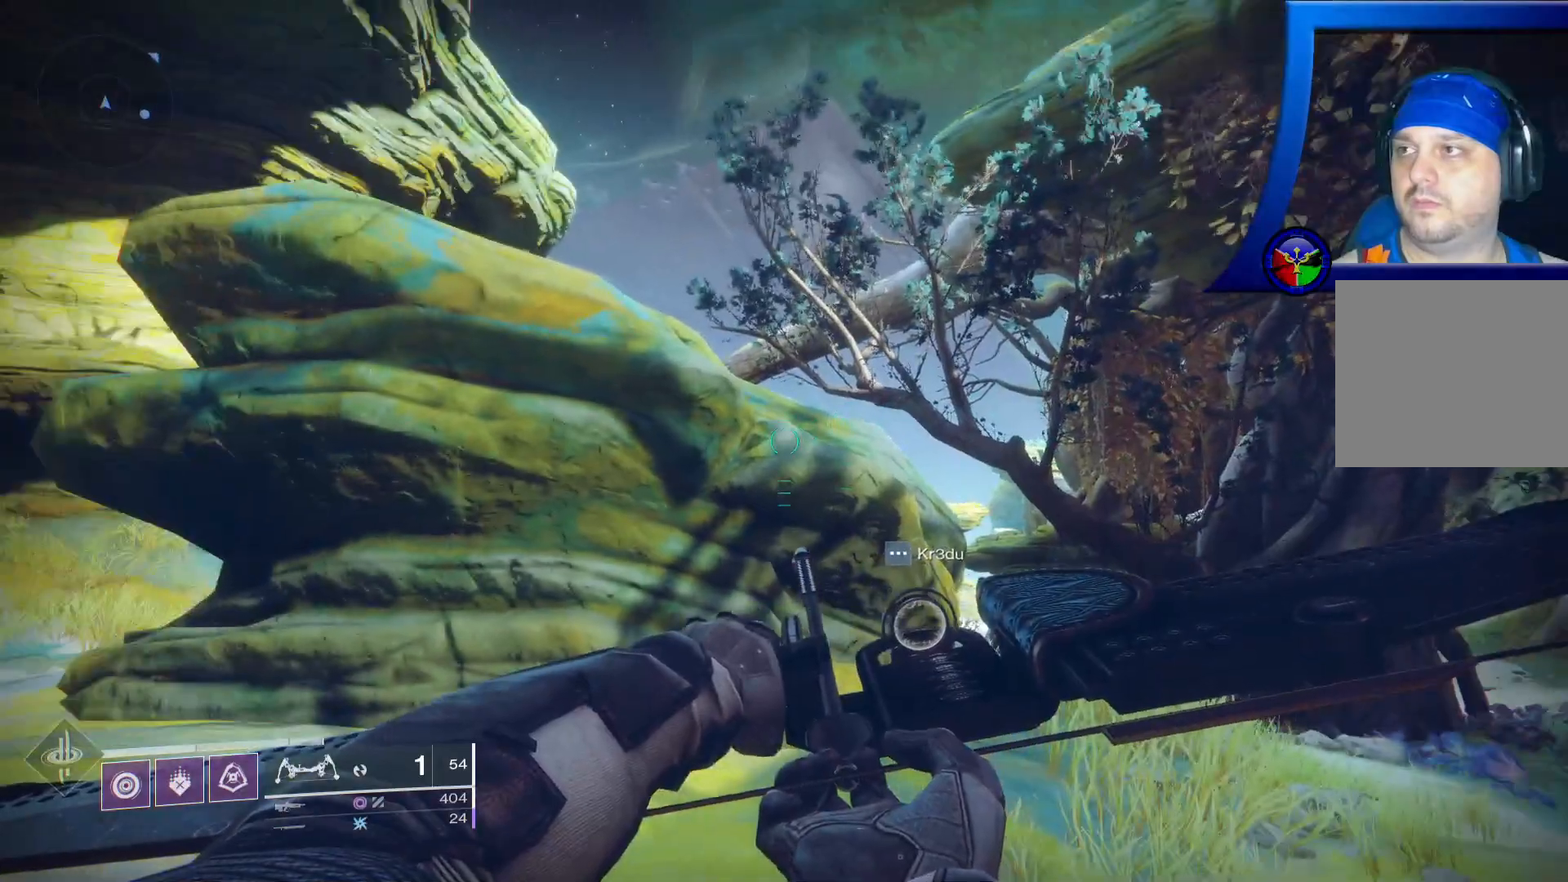
{"dt_ms": 500, "buttons": [], "left_stick": "up-right", "right_stick": "right", "events": [[67, "left_stick", "right"], [200, "right_stick", "right"], [400, "left_stick", "up-right"]]}
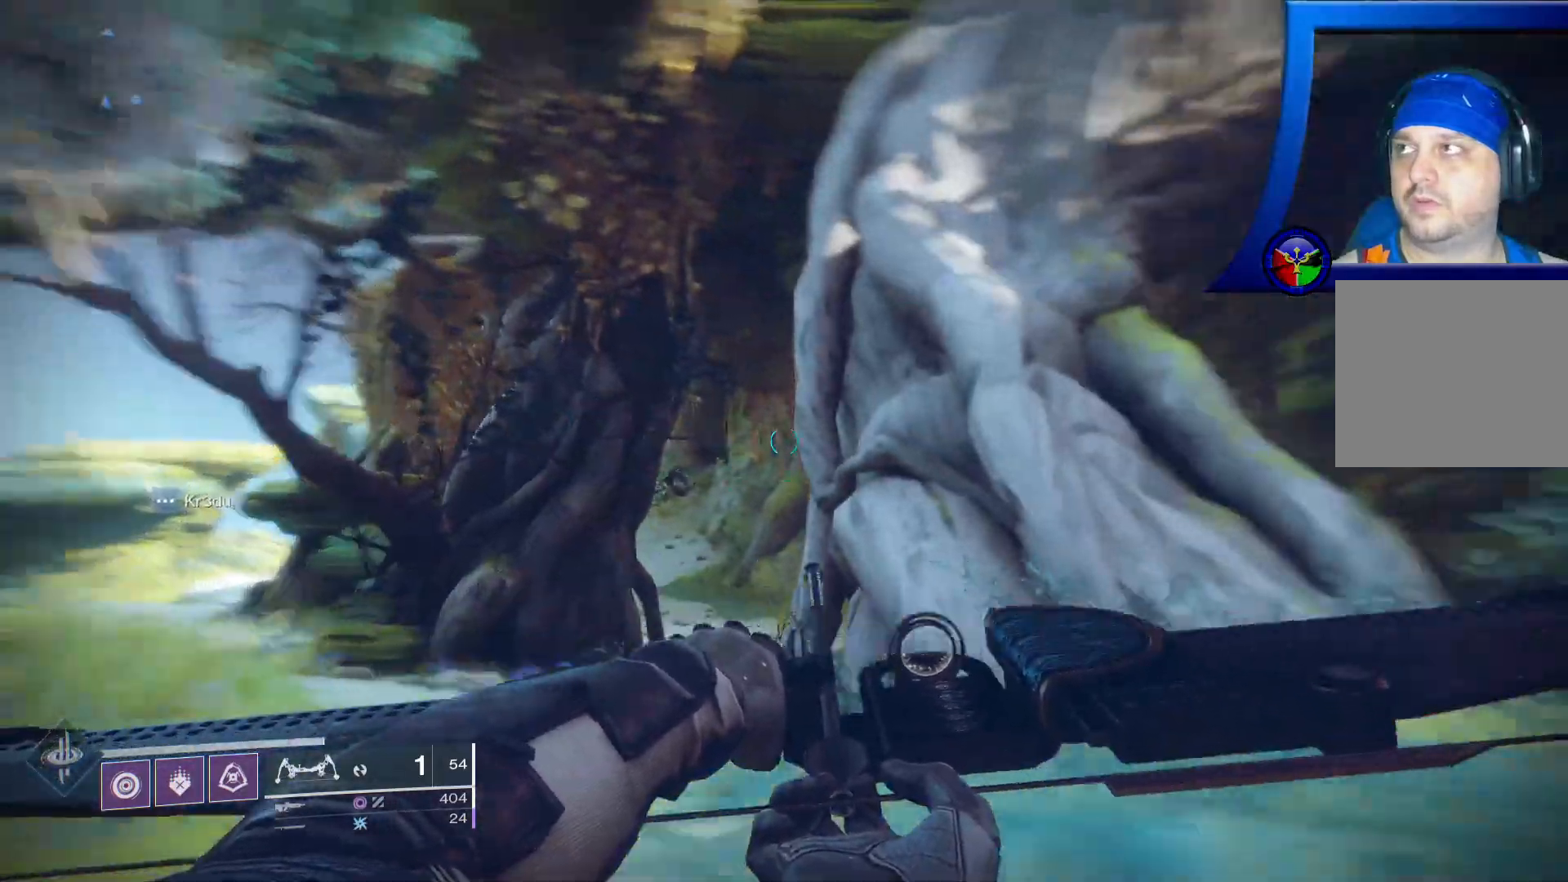
{"dt_ms": 1000, "buttons": [], "left_stick": "up", "right_stick": "center"}
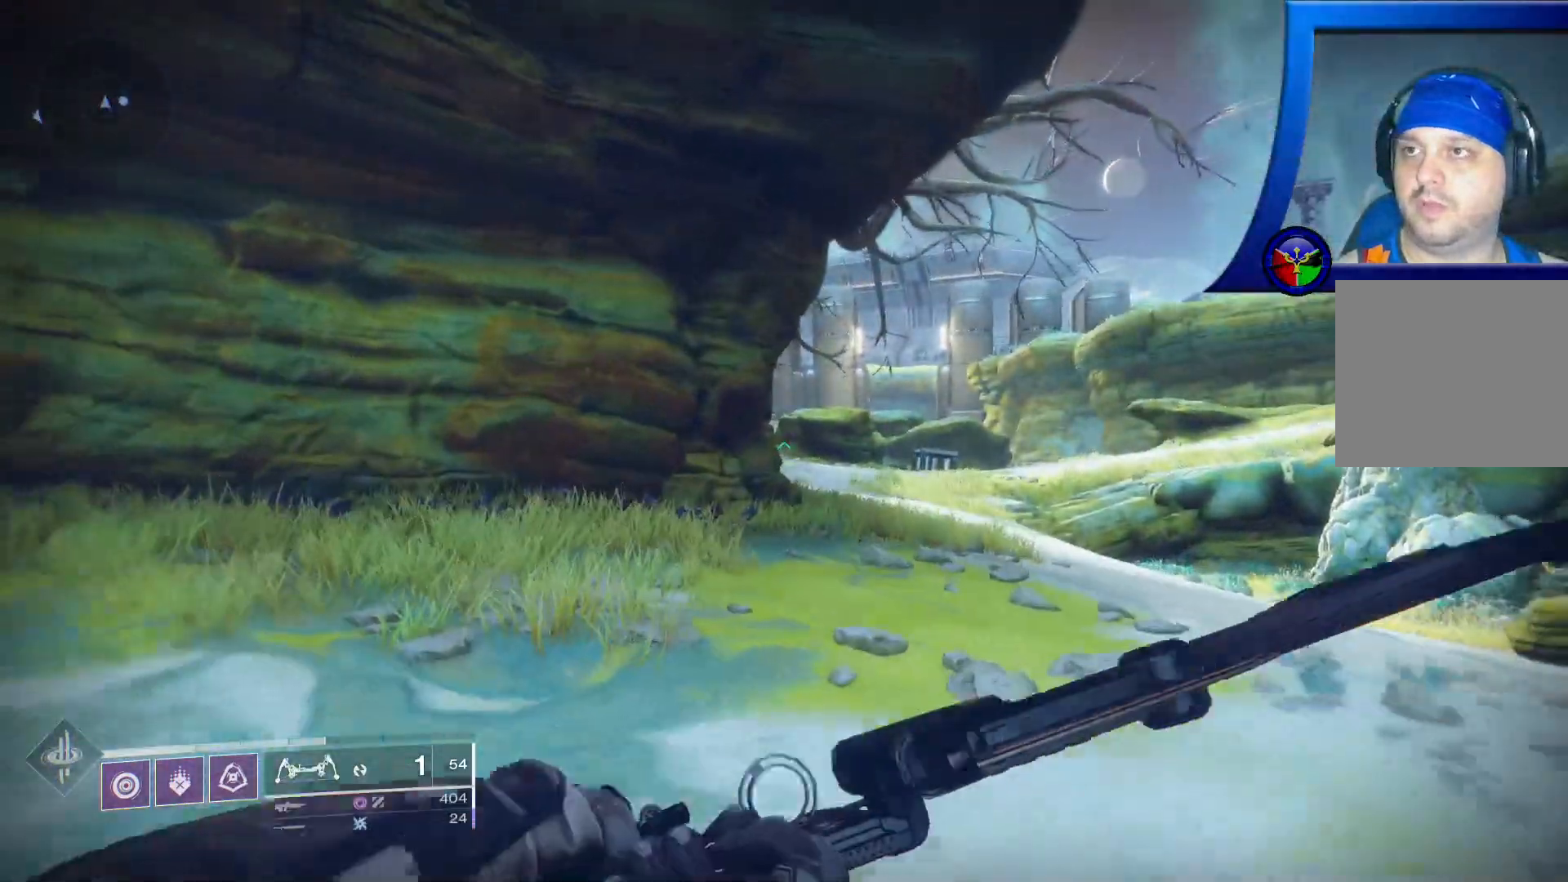
{"dt_ms": 500, "buttons": [], "left_stick": "up", "right_stick": "center", "events": [[133, "right_stick", "right"], [367, "right_stick", "center"]]}
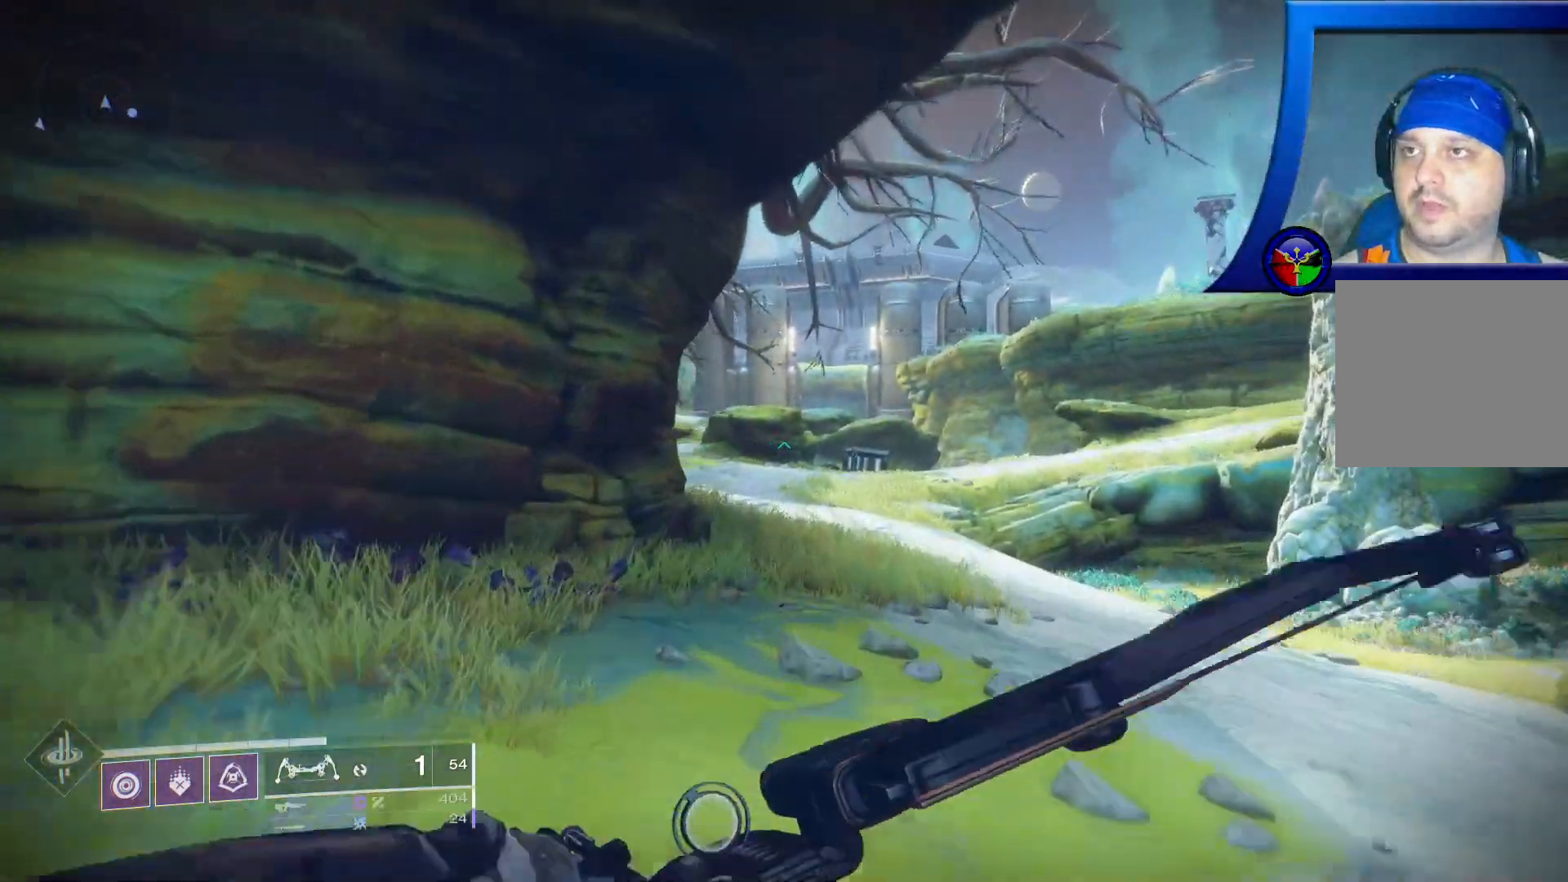
{"dt_ms": 500, "buttons": [], "left_stick": "up", "right_stick": "center", "events": []}
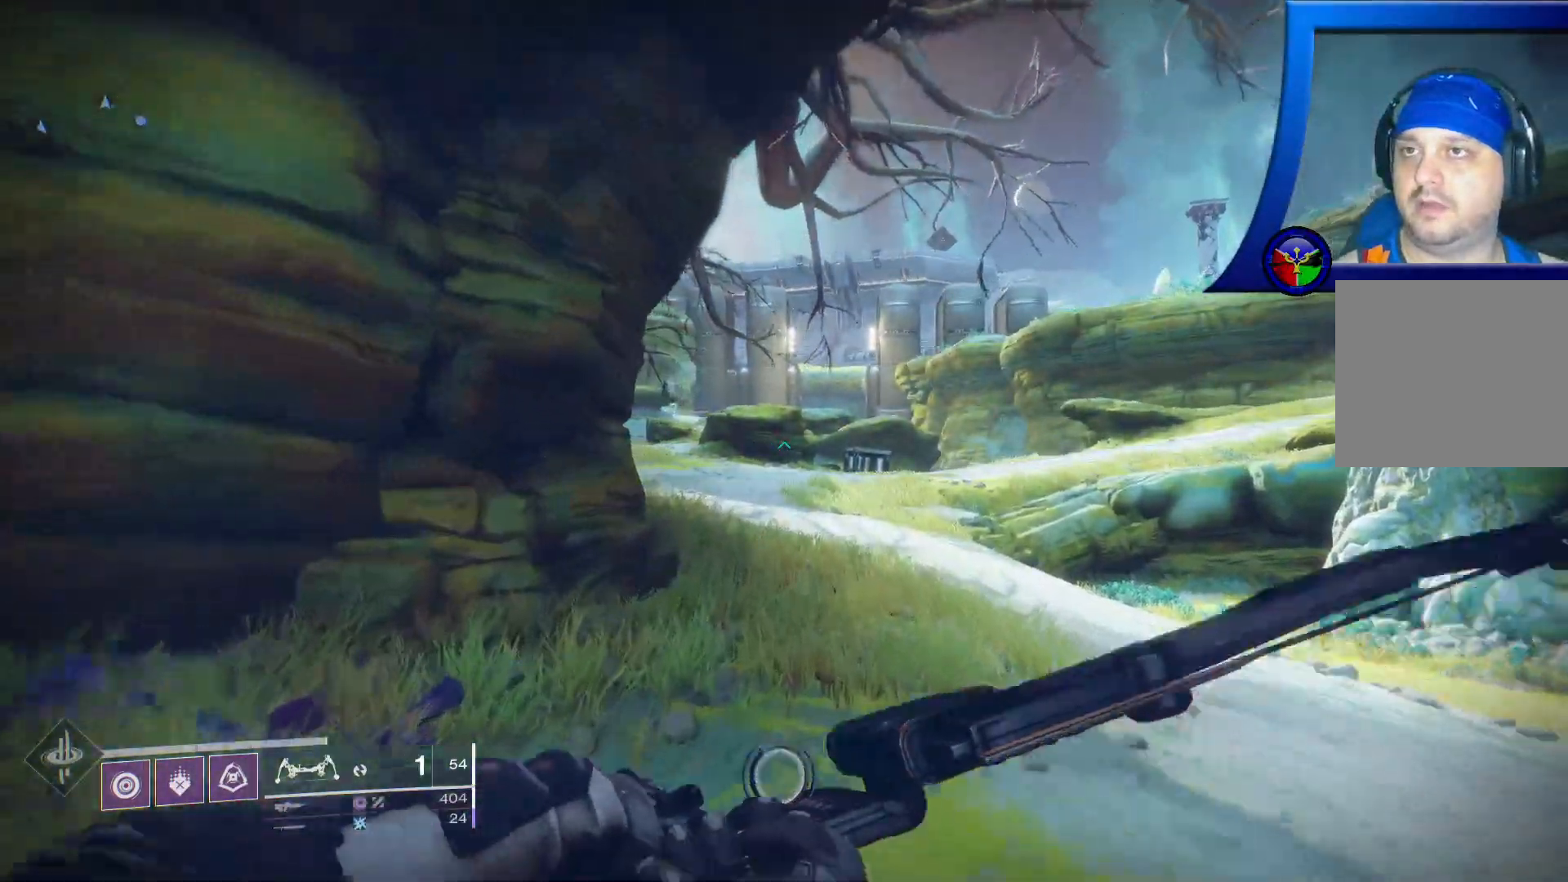
{"dt_ms": 1000, "buttons": [], "left_stick": "up", "right_stick": "center"}
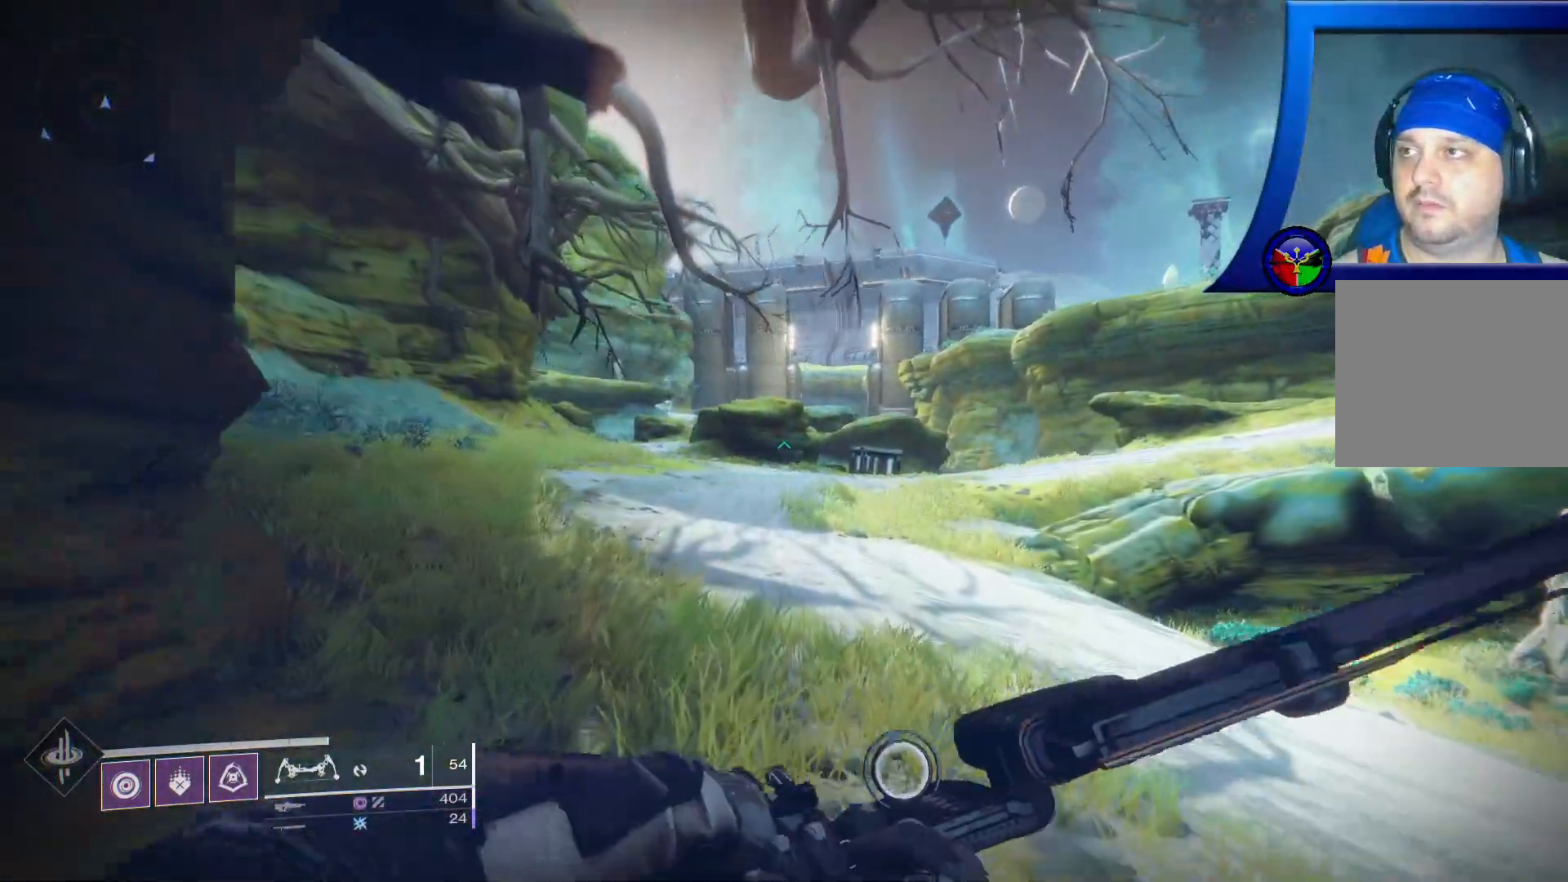
{"dt_ms": 500, "buttons": [], "left_stick": "up", "right_stick": "left", "events": [[283, "right_stick", "left"]]}
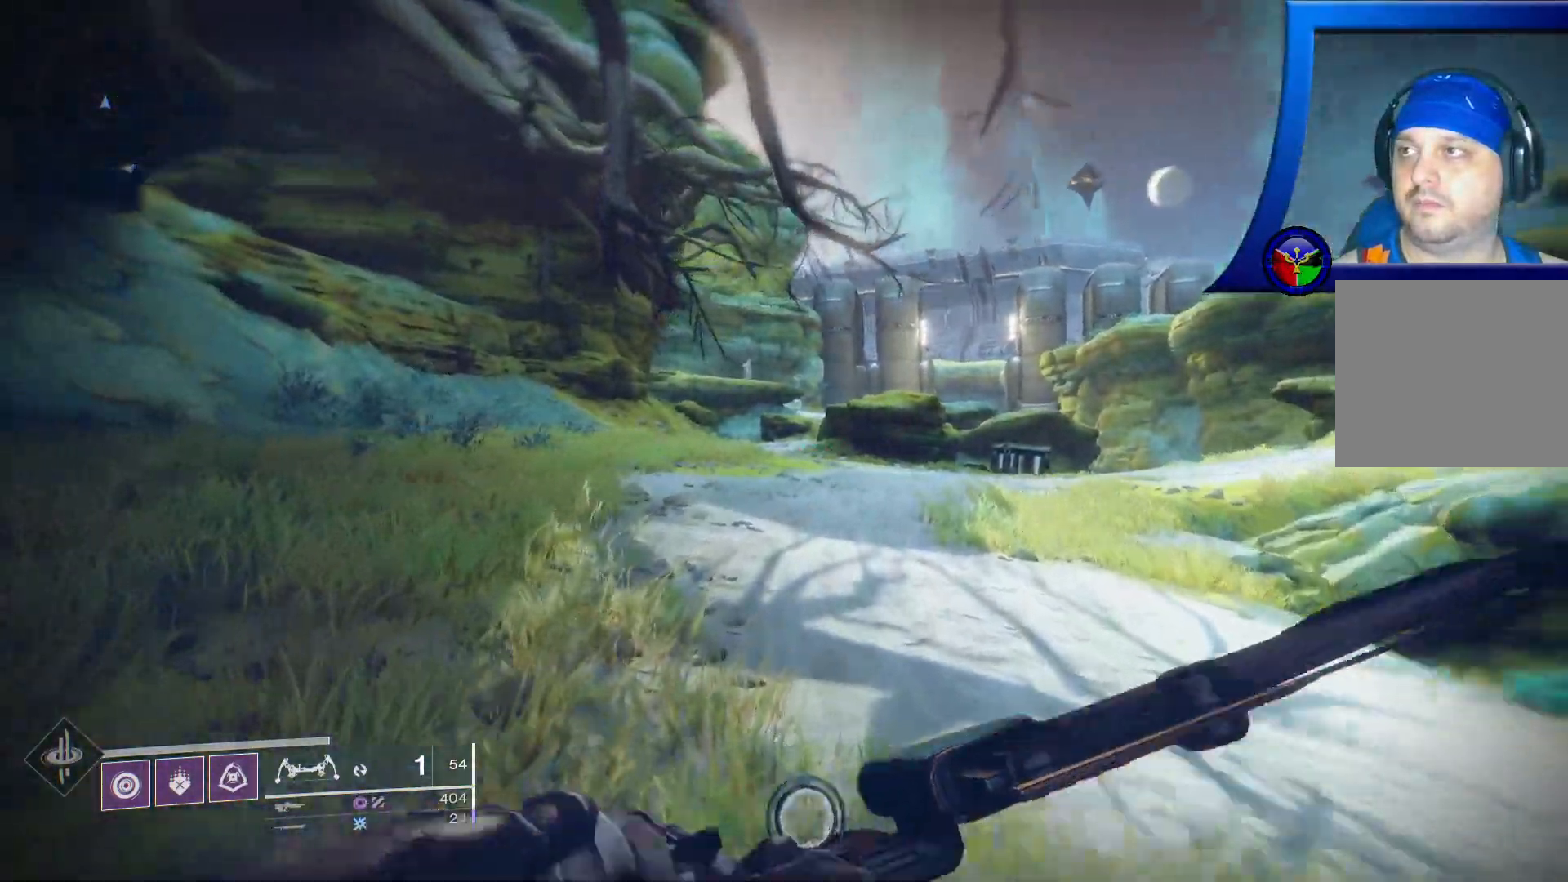
{"dt_ms": 500, "buttons": [], "left_stick": "up", "right_stick": "up-left", "events": [[133, "right_stick", "up-left"]]}
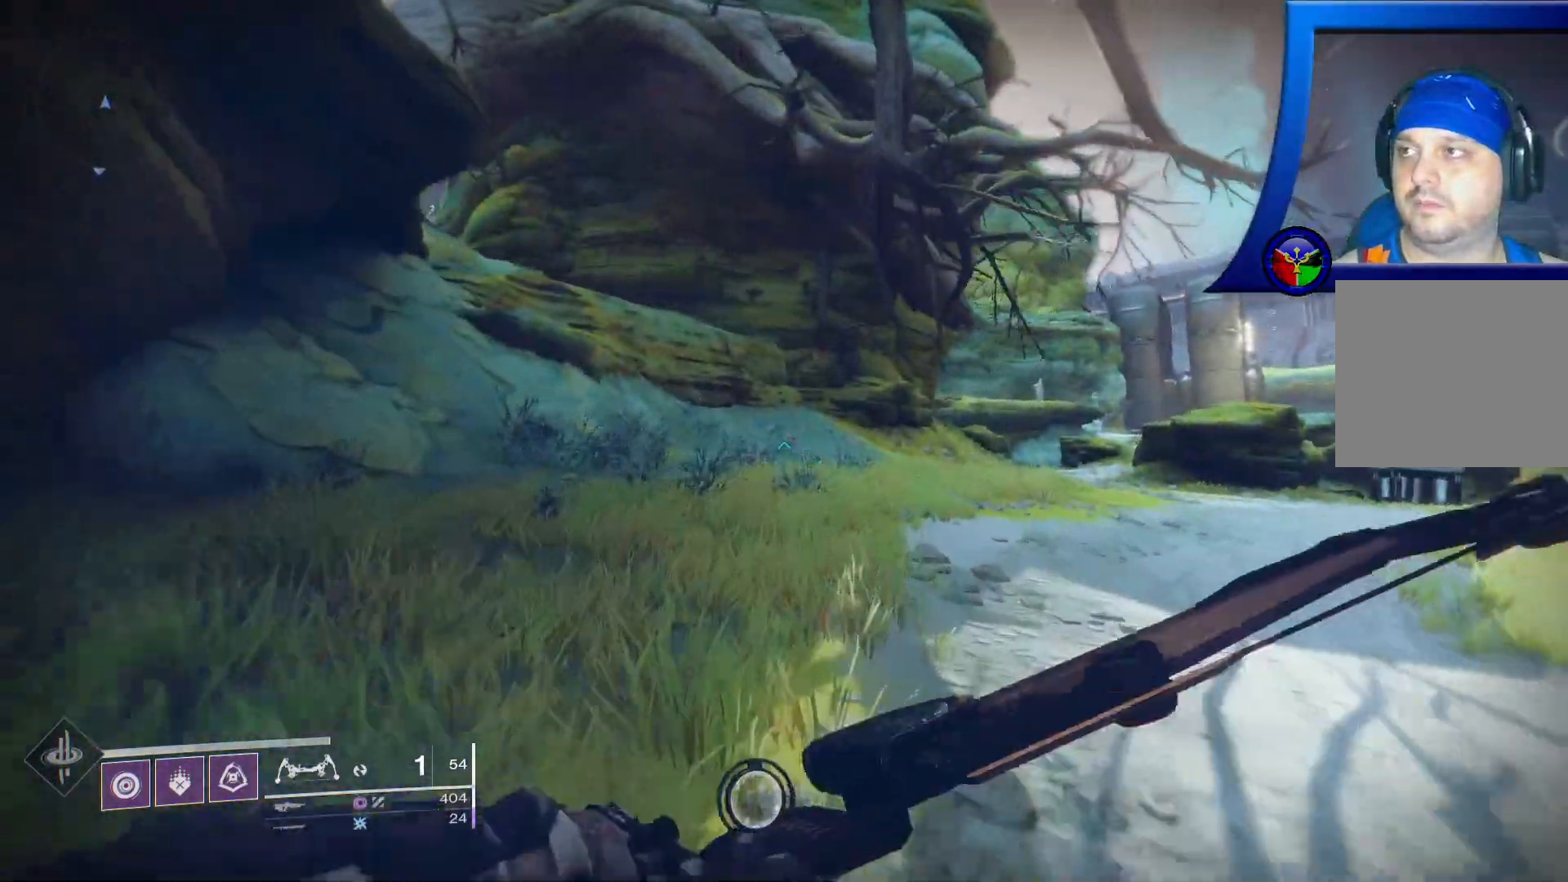
{"dt_ms": 1000, "buttons": ["A"], "left_stick": "up", "right_stick": "center"}
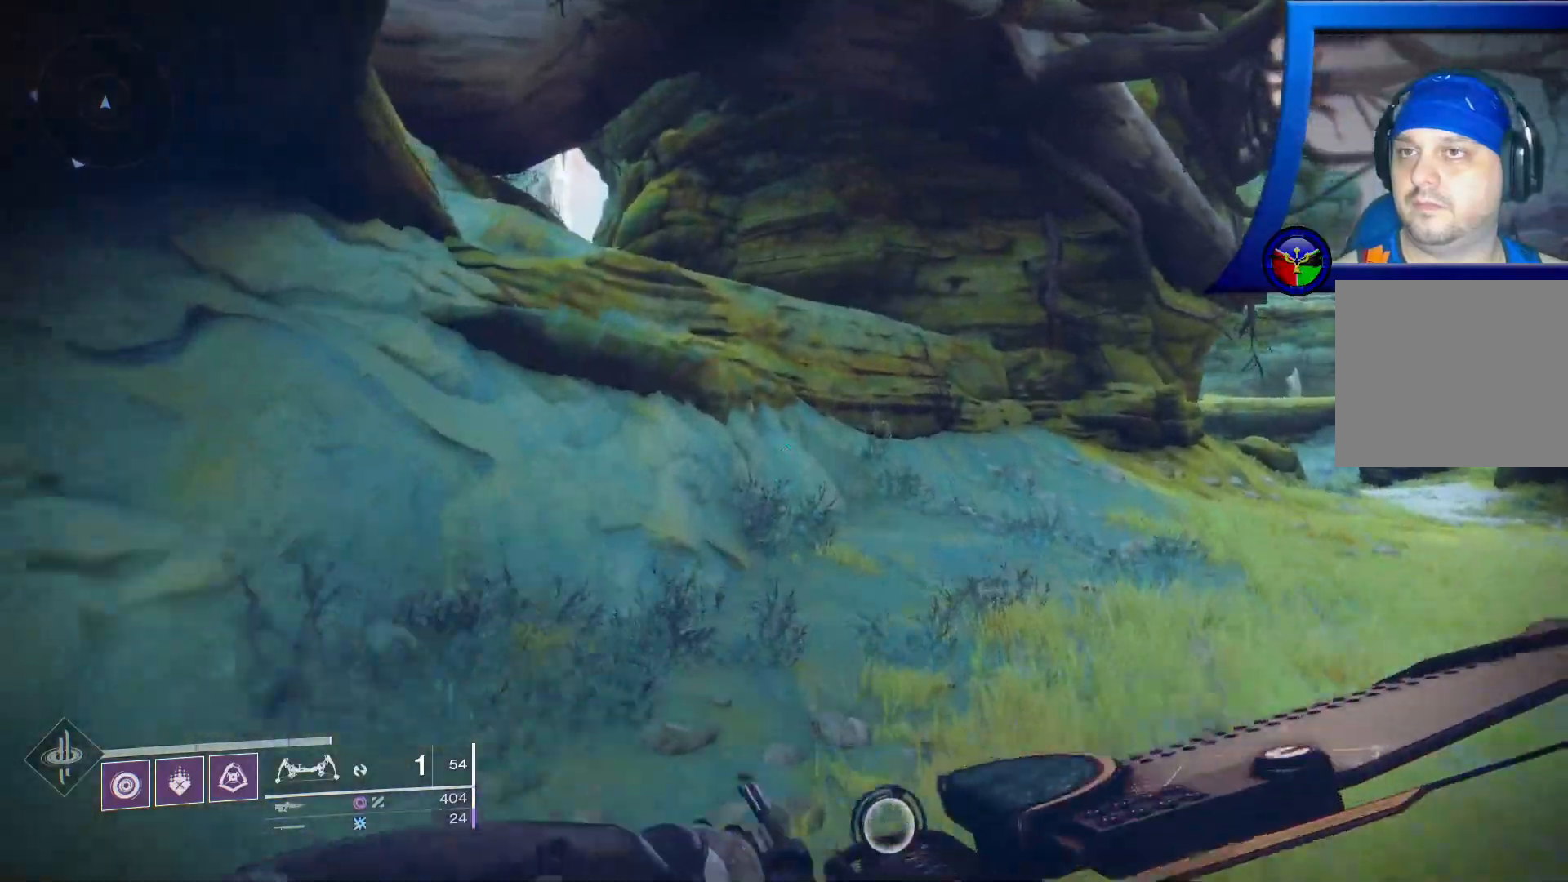
{"dt_ms": 500, "buttons": ["A"], "left_stick": "up", "right_stick": "center", "events": [[217, "A", "up"], [433, "A", "down"]]}
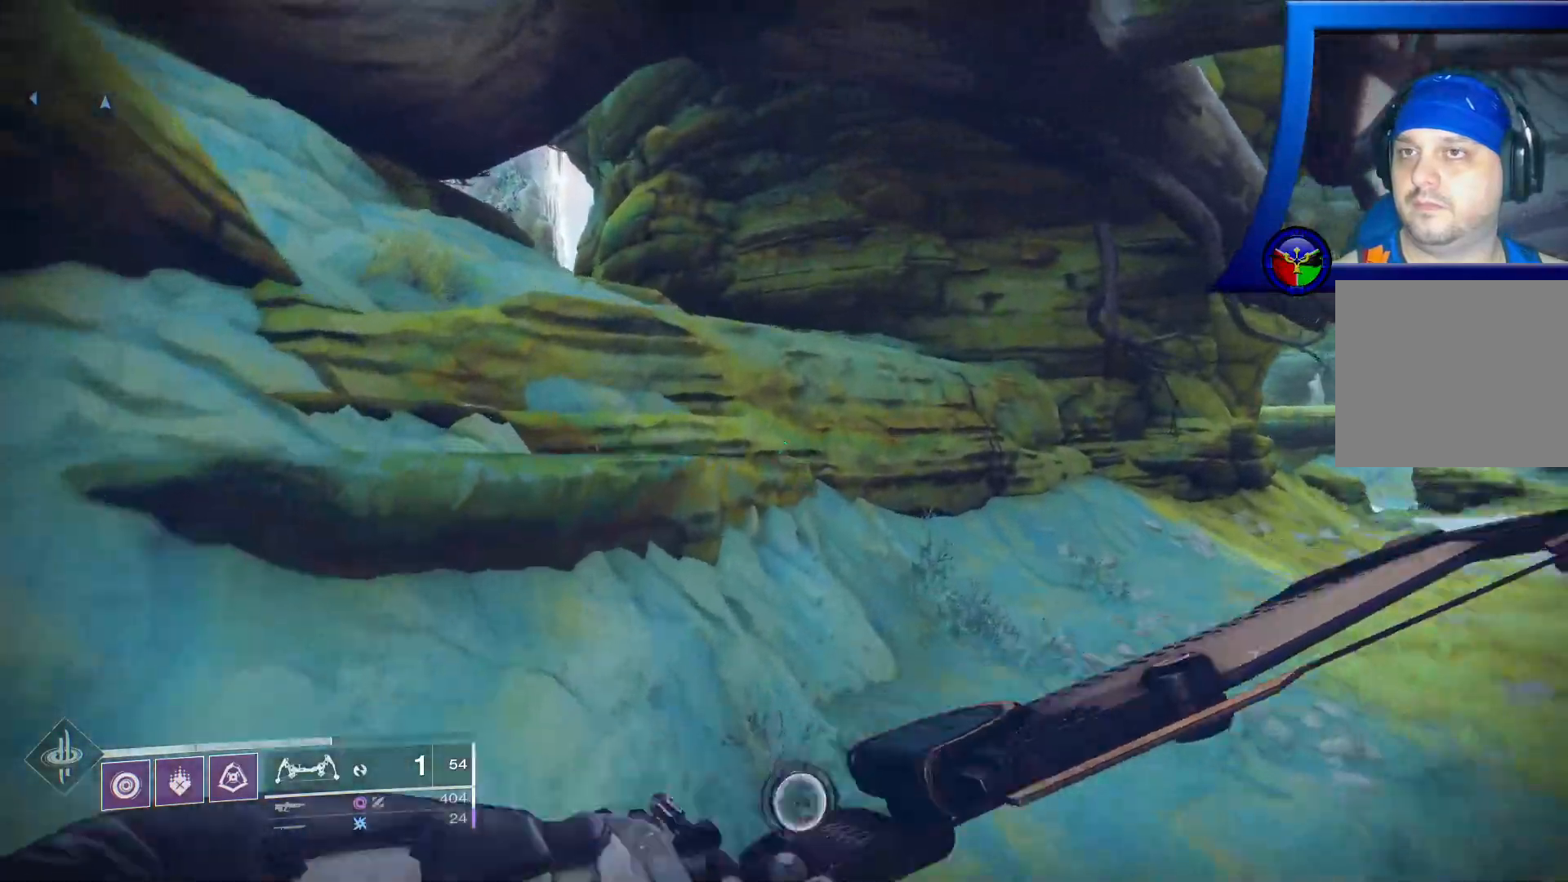
{"dt_ms": 500, "buttons": ["A"], "left_stick": "up", "right_stick": "center", "events": [[133, "A", "up"], [483, "A", "down"]]}
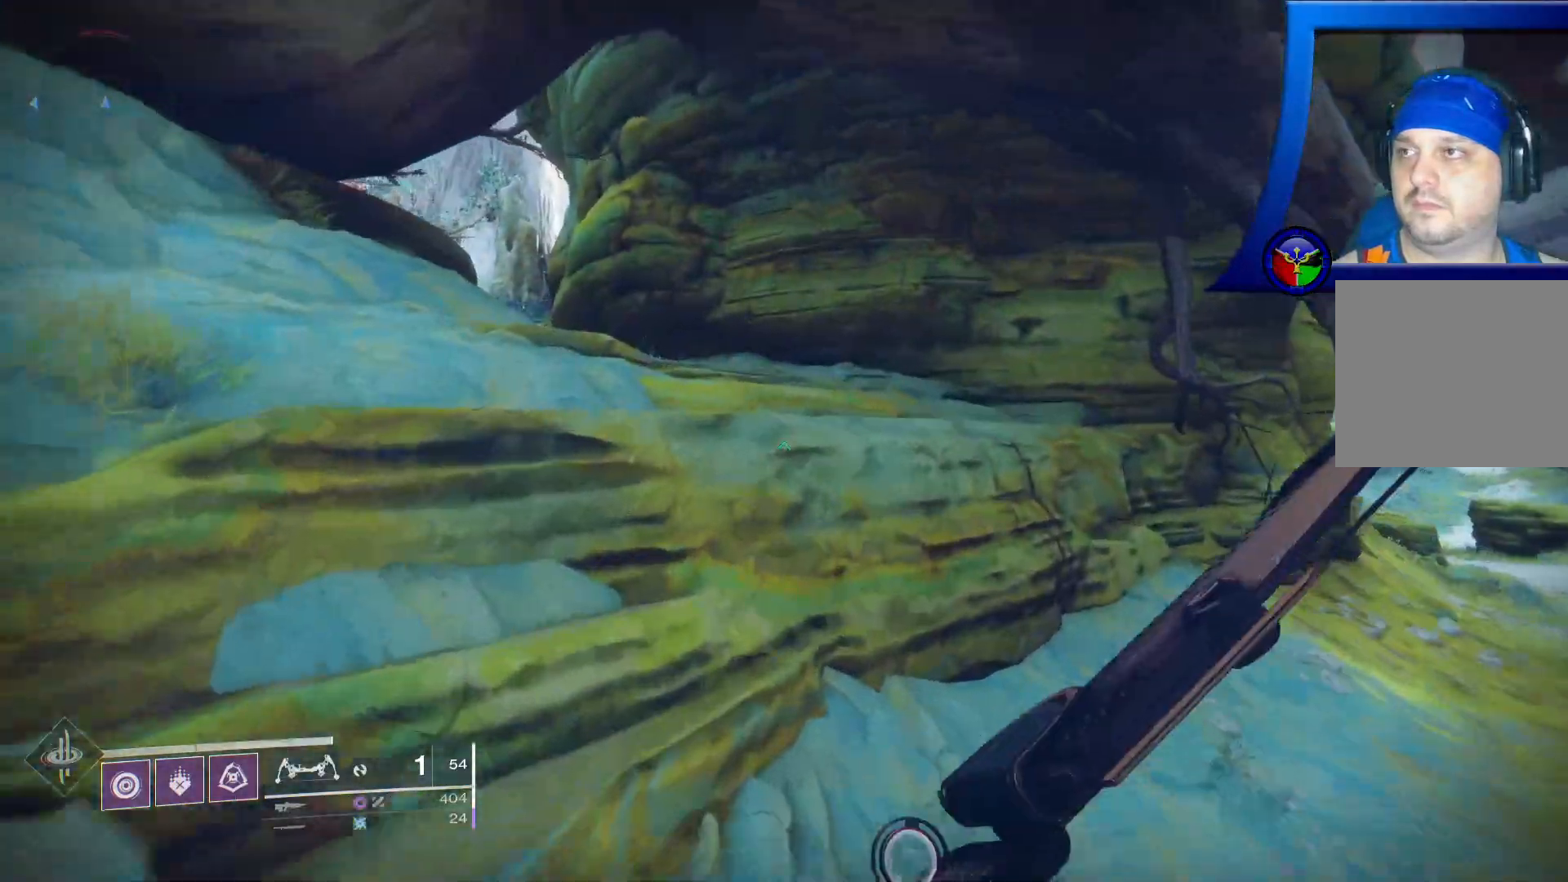
{"dt_ms": 500, "buttons": ["A"], "left_stick": "up", "right_stick": "center", "events": []}
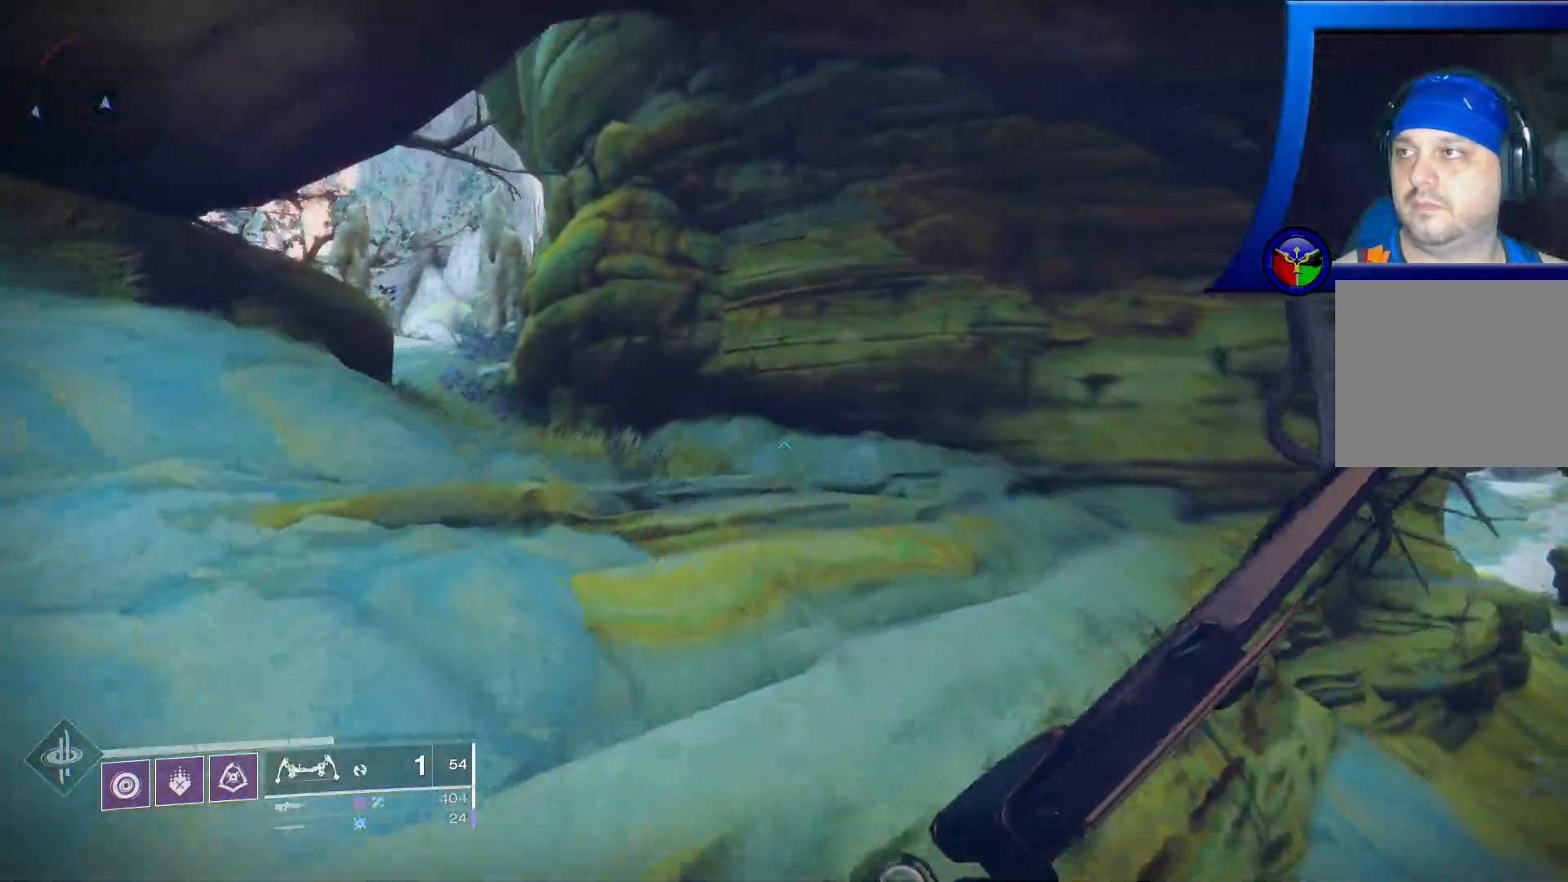
{"dt_ms": 500, "buttons": [], "left_stick": "up", "right_stick": "center", "events": [[133, "A", "up"], [267, "right_stick", "left"], [483, "right_stick", "center"]]}
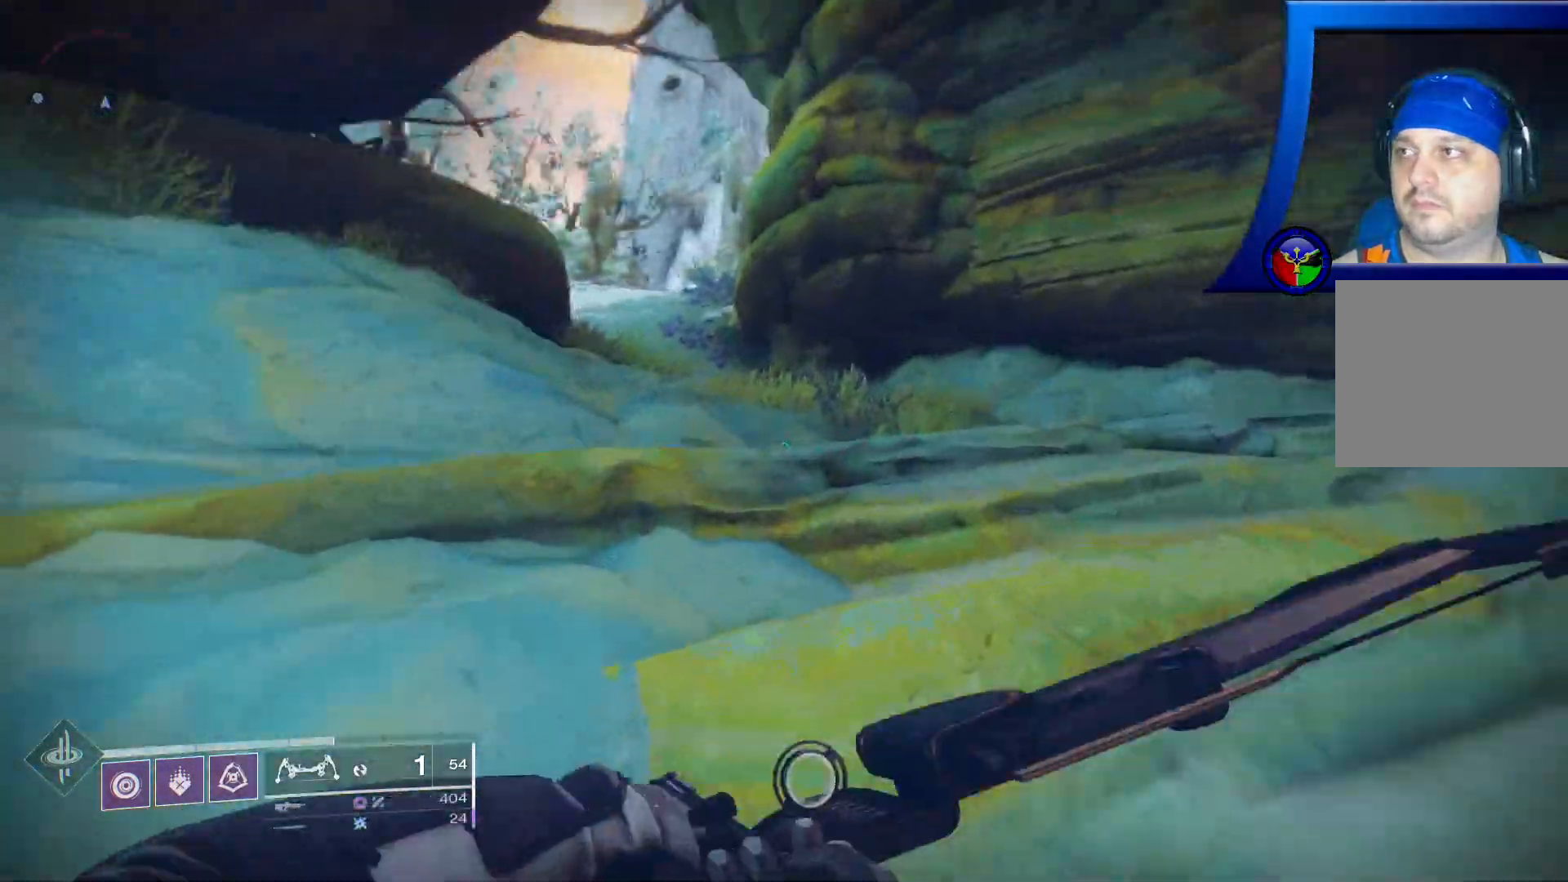
{"dt_ms": 500, "buttons": [], "left_stick": "up", "right_stick": "center", "events": [[83, "A", "down"], [317, "A", "up"]]}
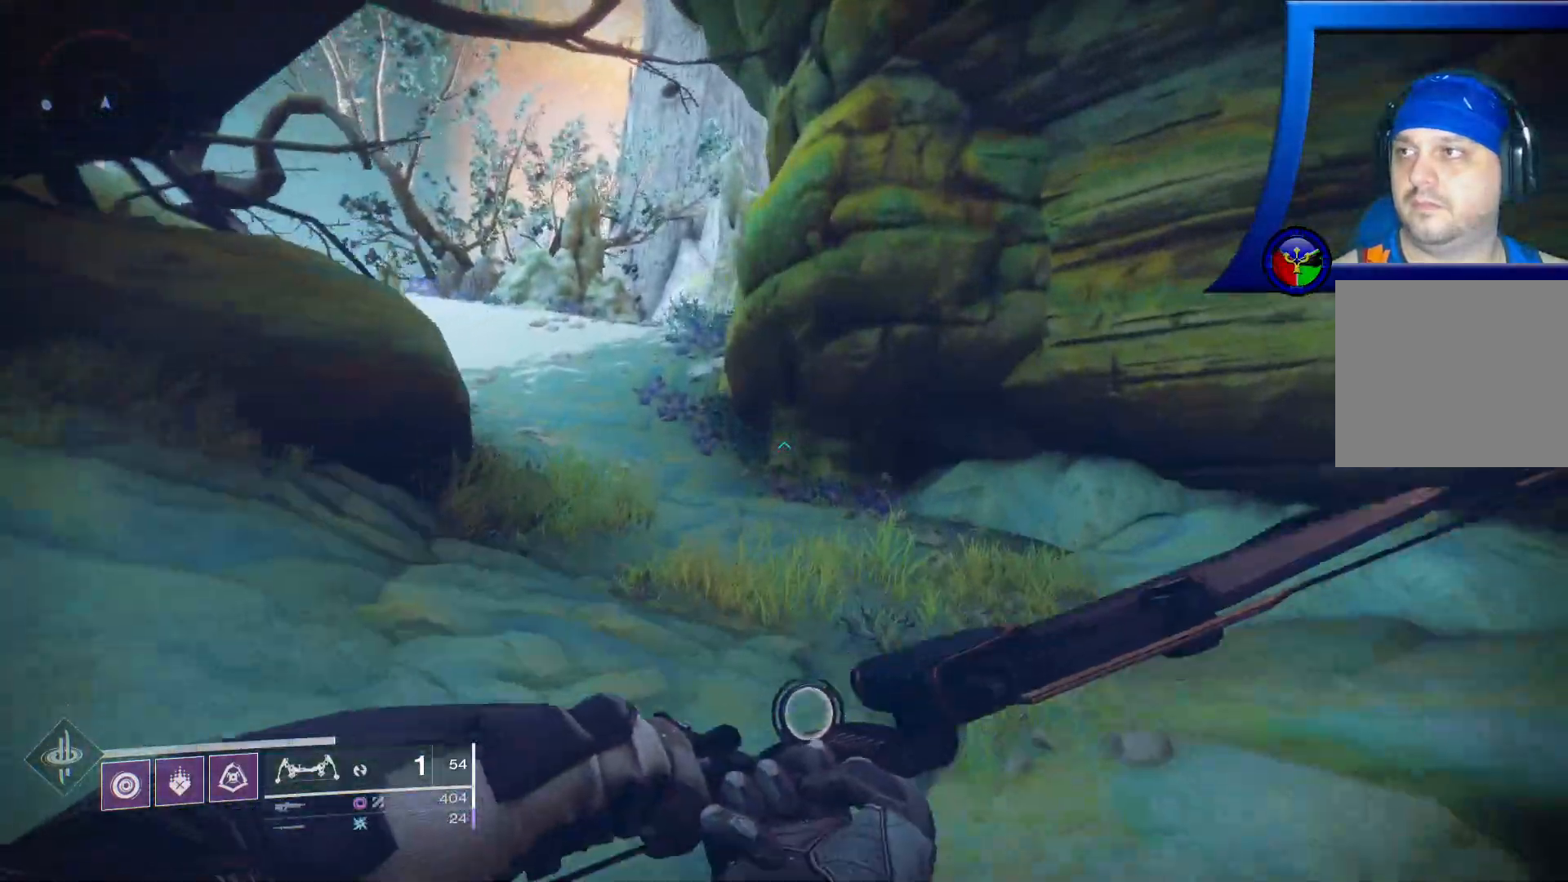
{"dt_ms": 500, "buttons": [], "left_stick": "up", "right_stick": "center", "events": [[67, "A", "down"], [283, "A", "up"]]}
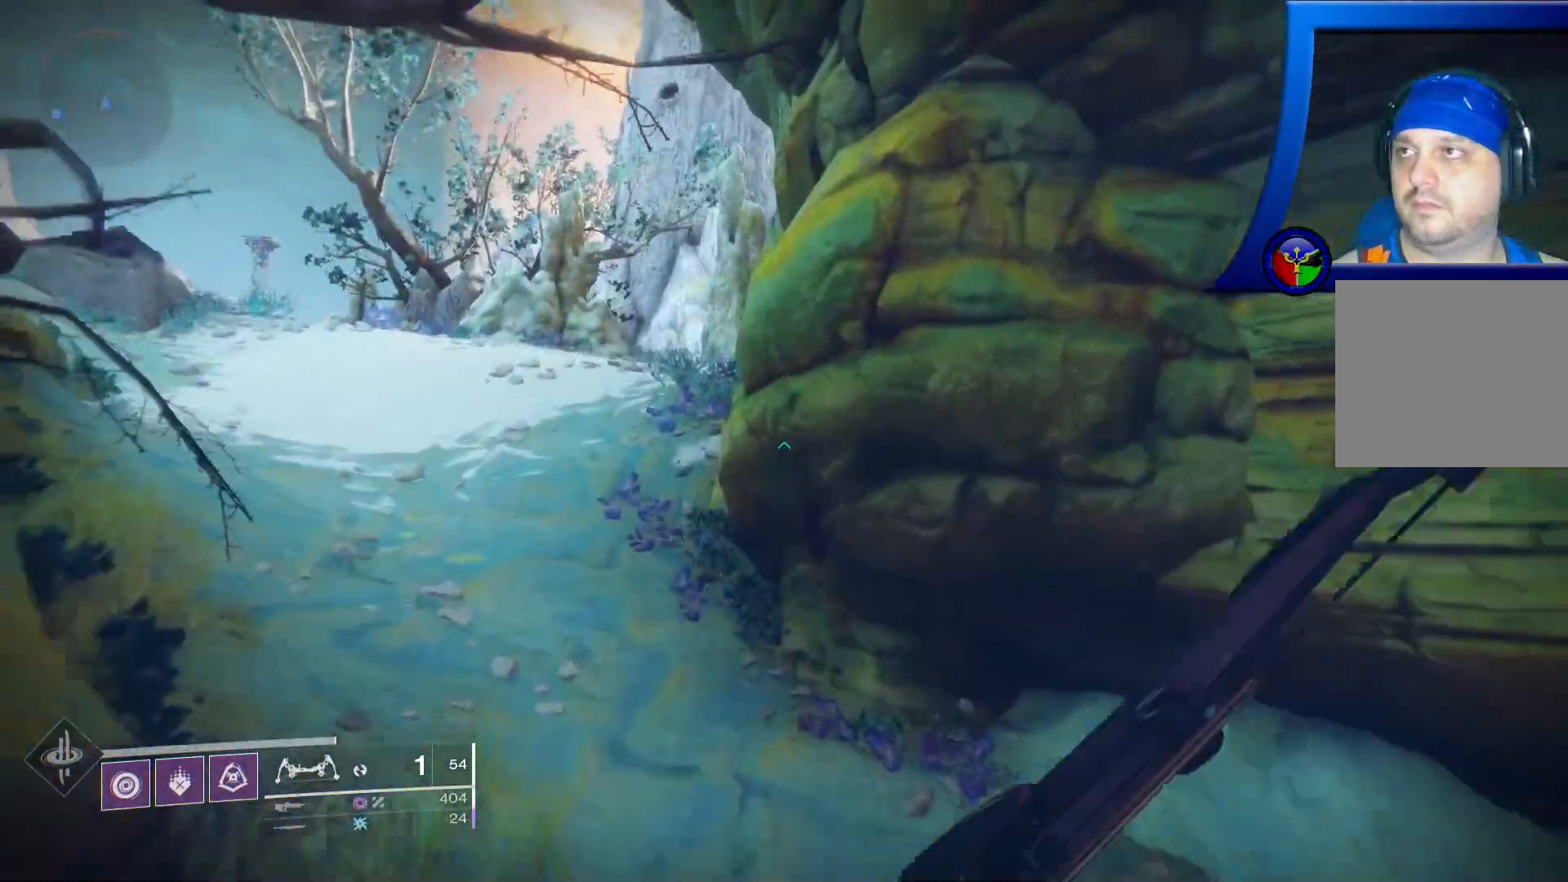
{"dt_ms": 500, "buttons": [], "left_stick": "up", "right_stick": "left", "events": [[50, "right_stick", "left"]]}
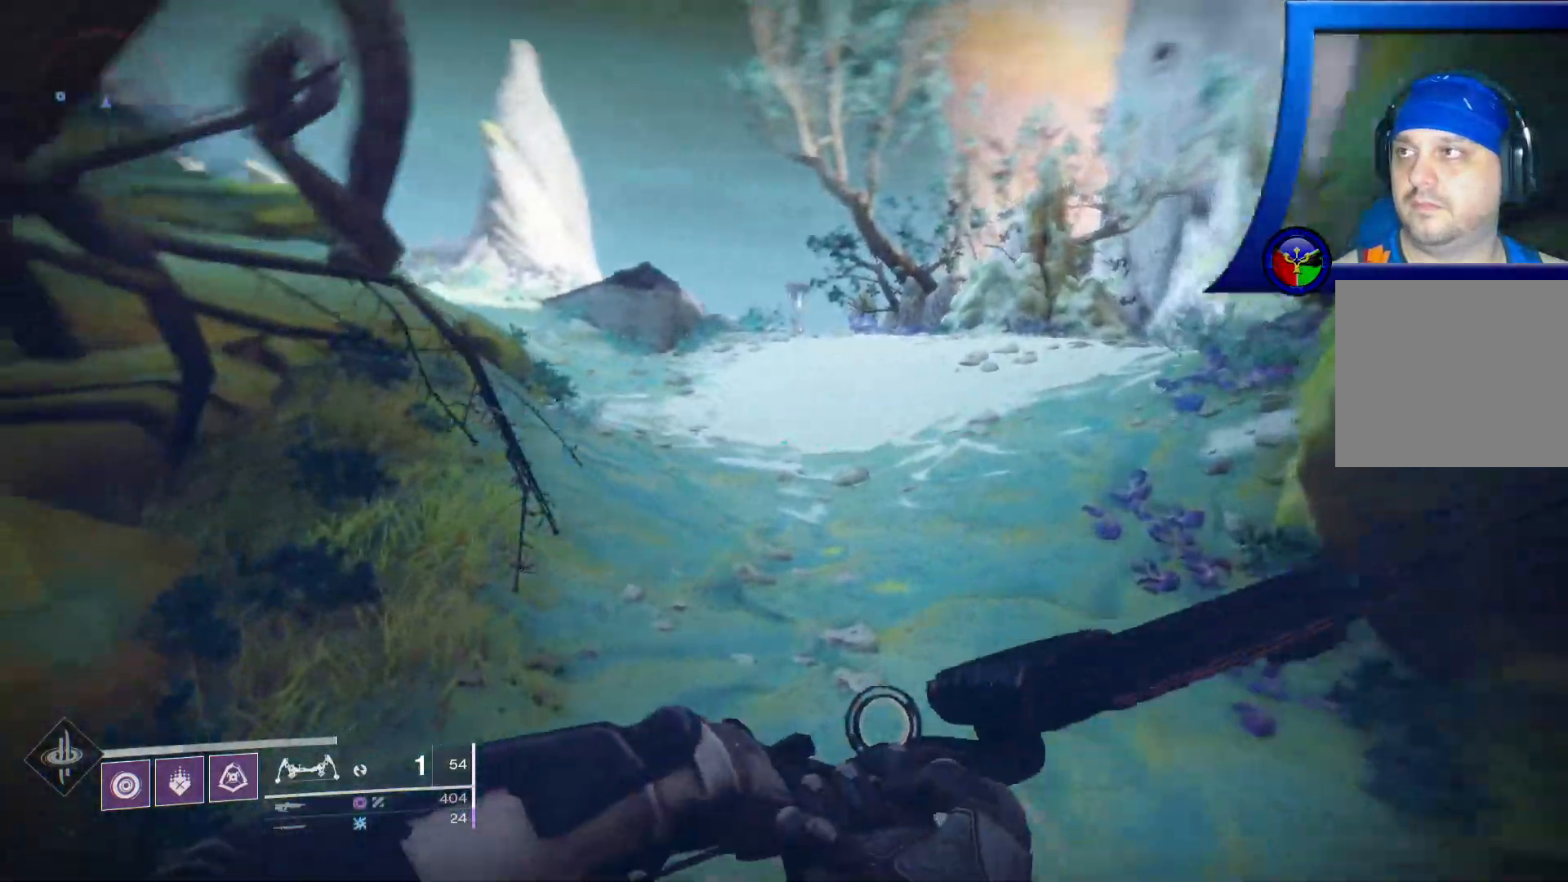
{"dt_ms": 500, "buttons": [], "left_stick": "up", "right_stick": "right", "events": [[133, "right_stick", "center"], [217, "right_stick", "right"], [233, "L3", "down"], [400, "L3", "up"]]}
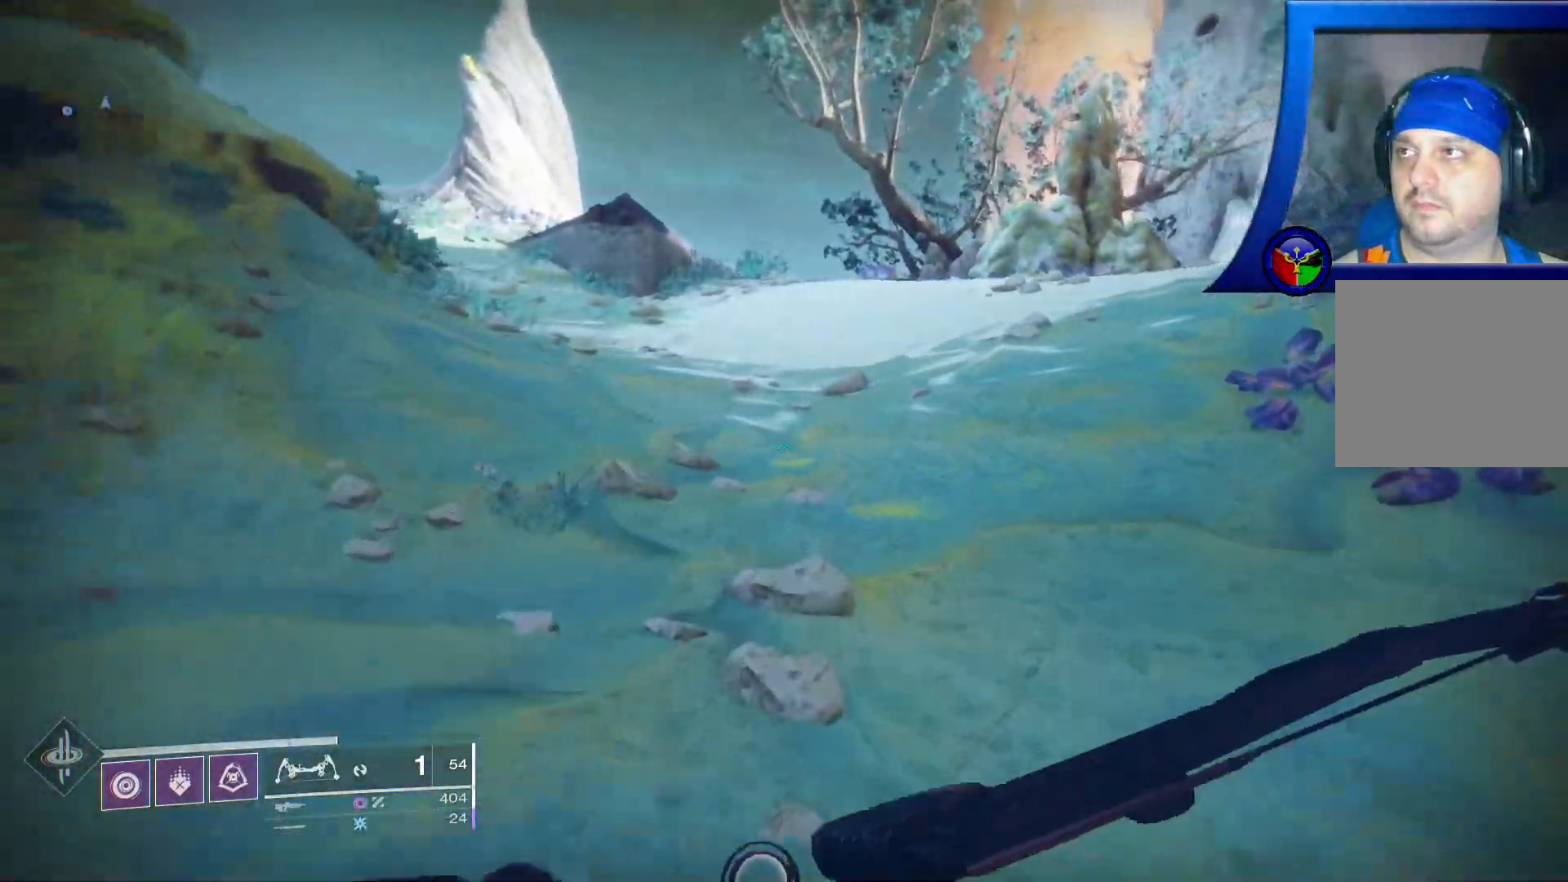
{"dt_ms": 500, "buttons": [], "left_stick": "up", "right_stick": "right", "events": []}
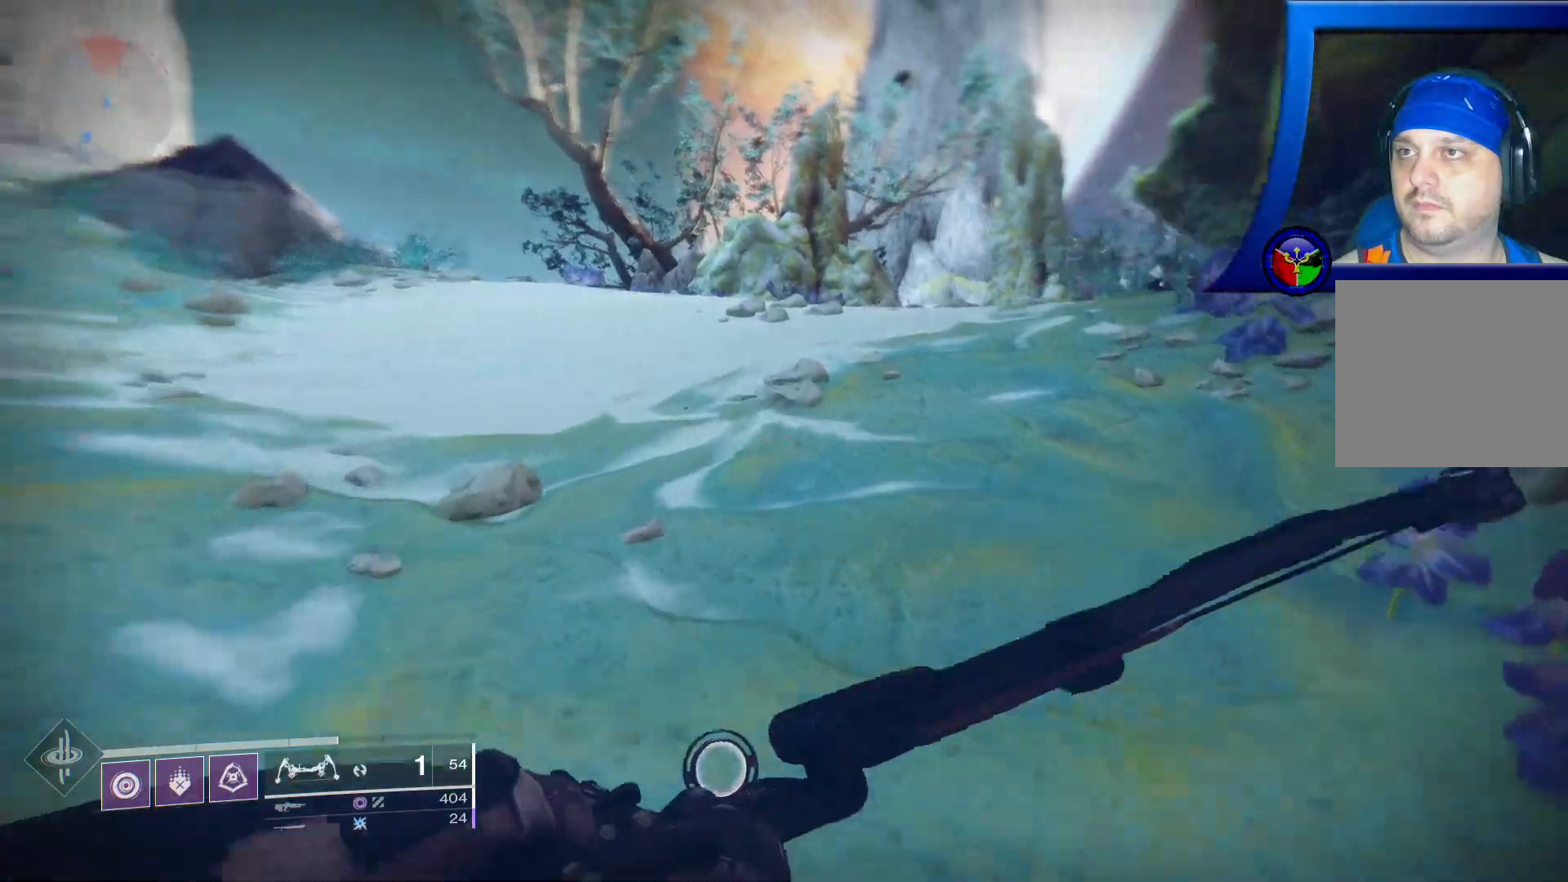
{"dt_ms": 500, "buttons": [], "left_stick": "up", "right_stick": "center", "events": [[50, "right_stick", "center"], [150, "A", "down"], [317, "A", "up"]]}
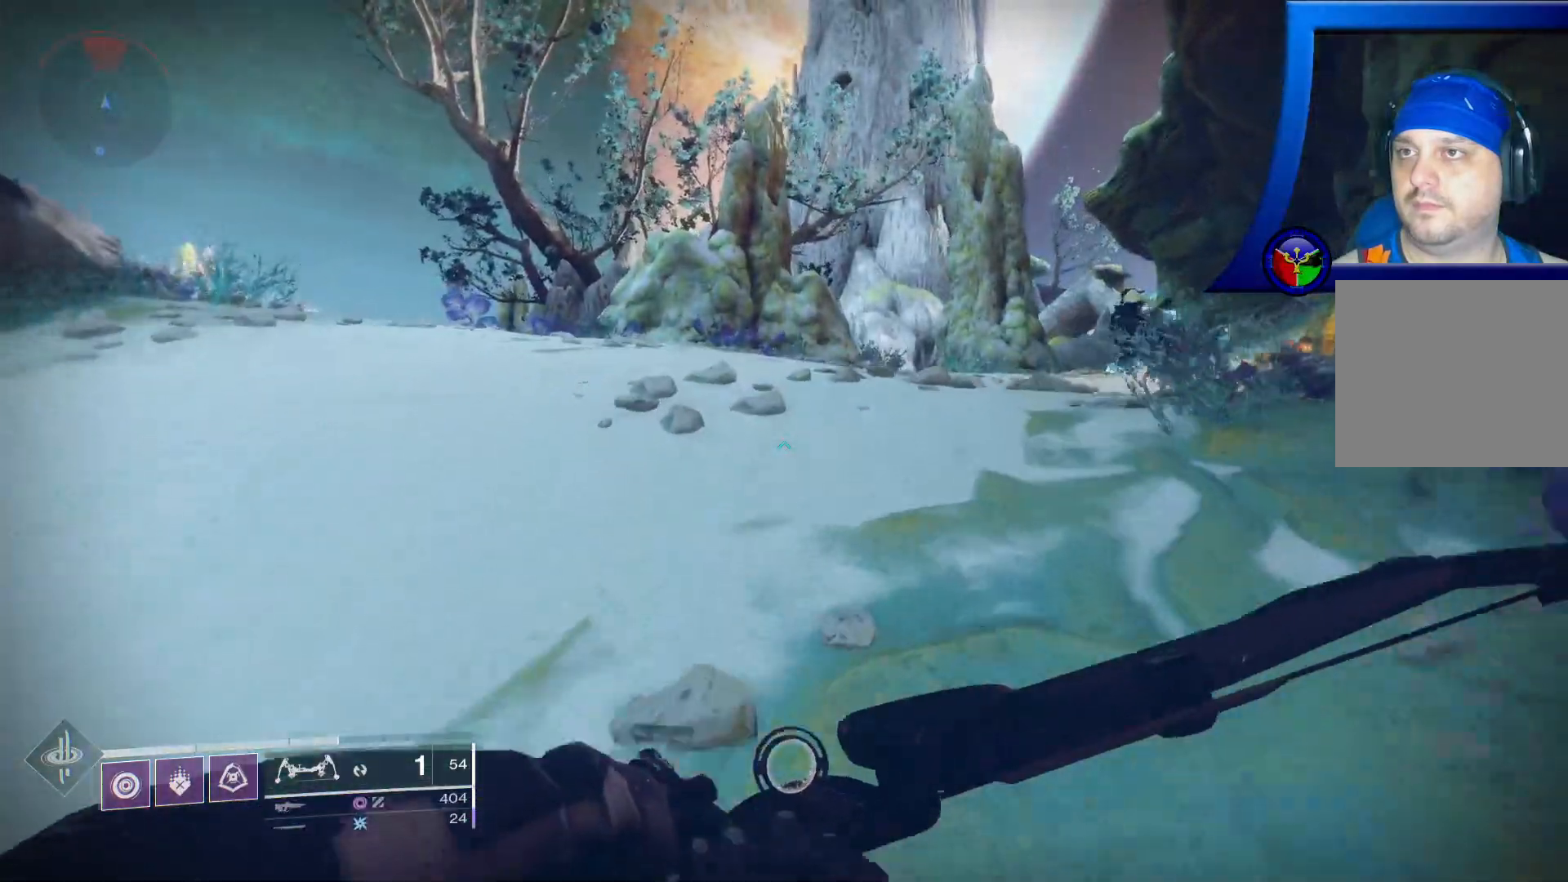
{"dt_ms": 500, "buttons": [], "left_stick": "up", "right_stick": "down-right", "events": [[100, "A", "down"], [283, "A", "up"], [417, "right_stick", "down-right"]]}
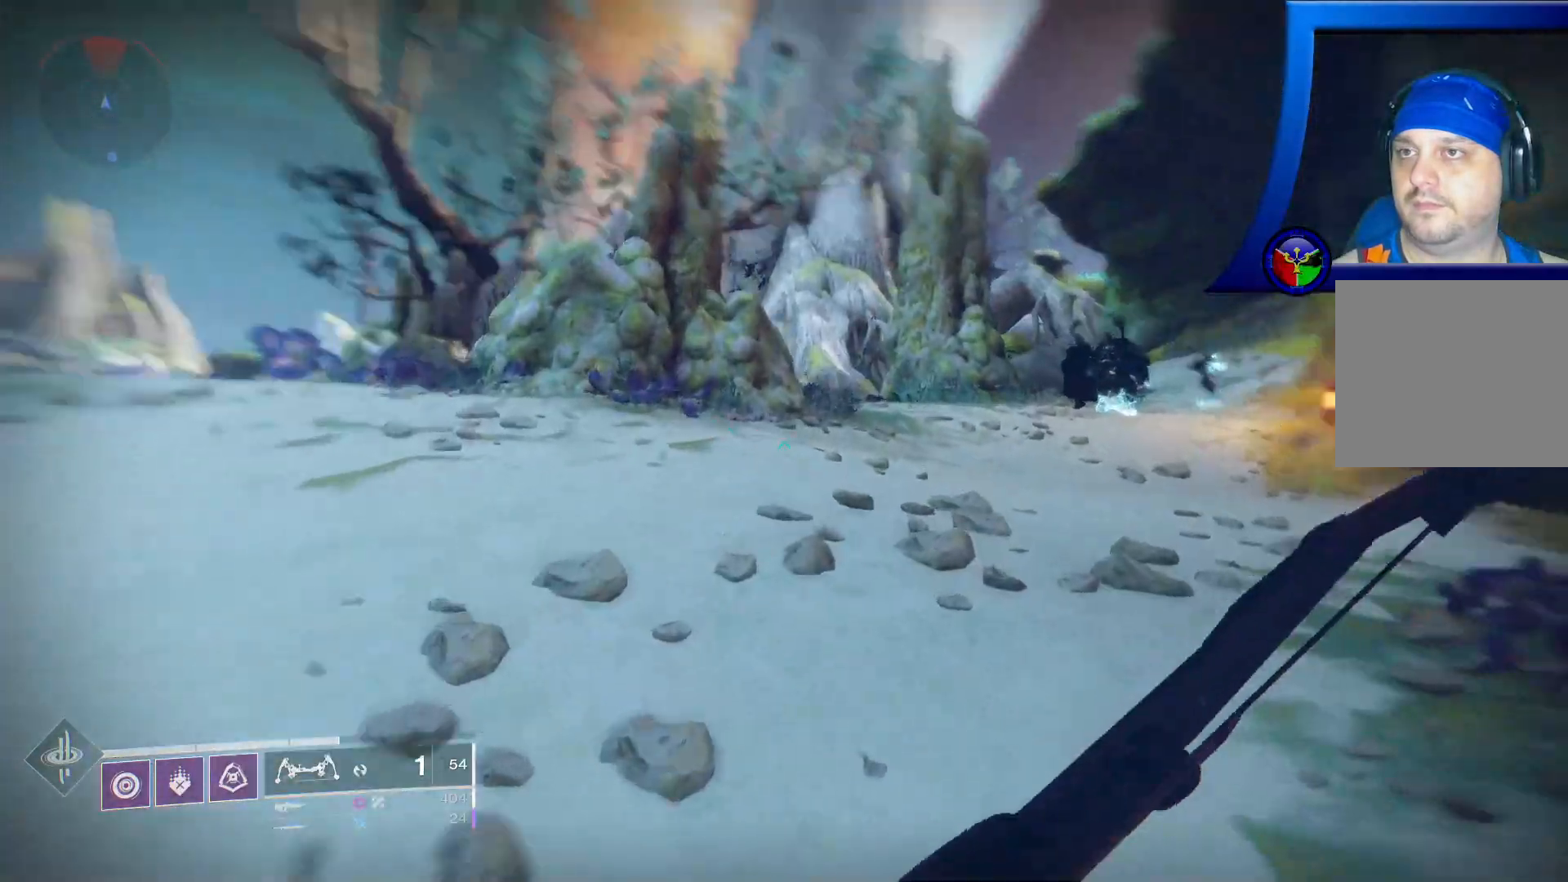
{"dt_ms": 500, "buttons": [], "left_stick": "up", "right_stick": "up", "events": [[67, "right_stick", "right"], [217, "right_stick", "center"], [433, "right_stick", "up"]]}
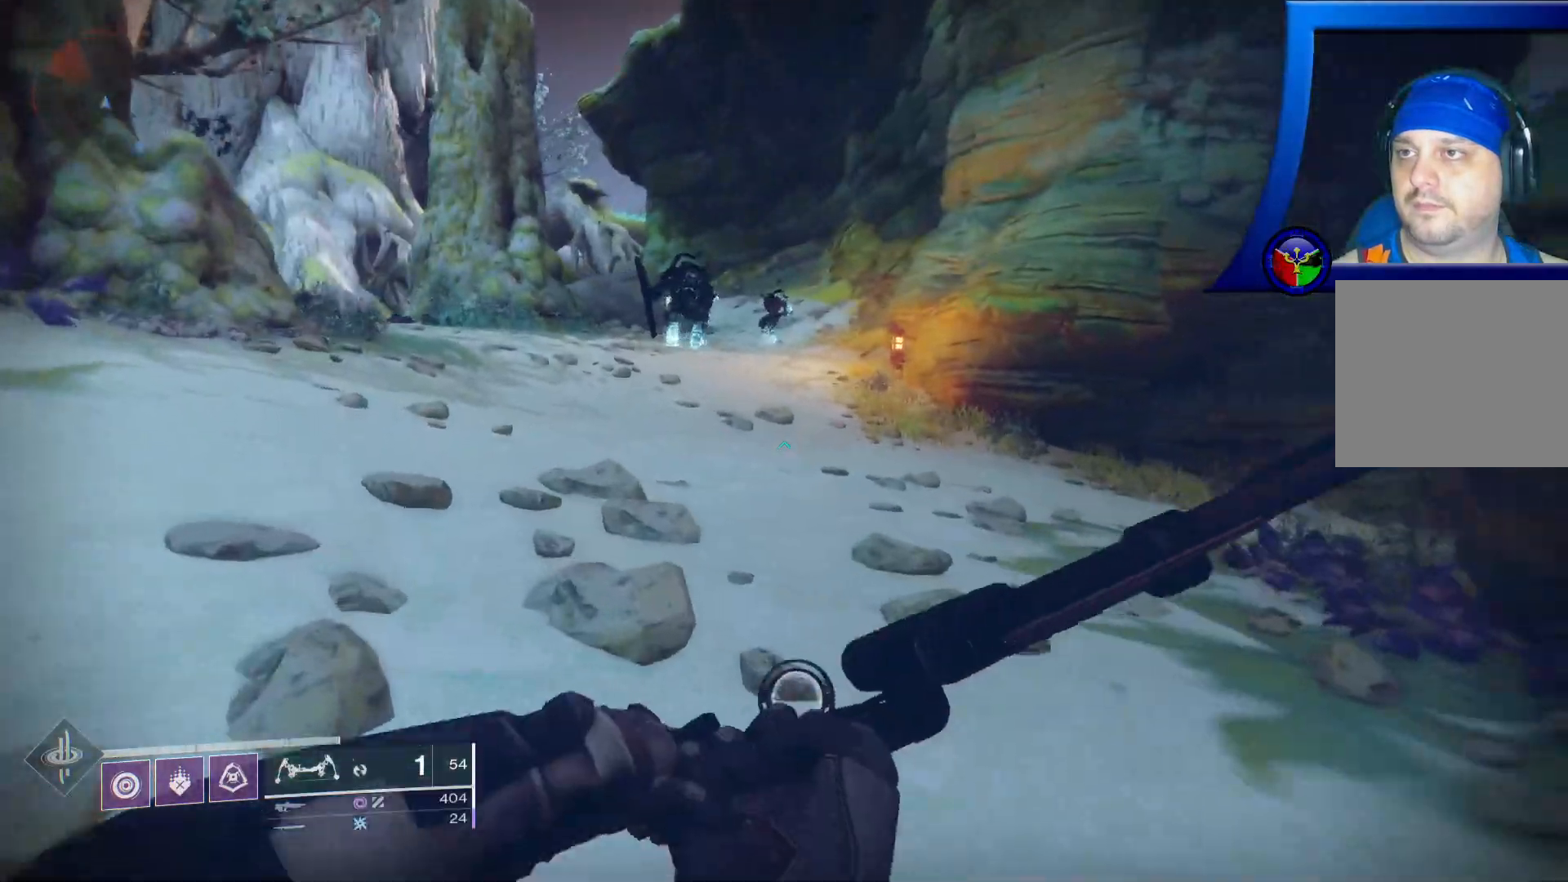
{"dt_ms": 500, "buttons": ["R2"], "left_stick": "up", "right_stick": "up-left", "events": [[167, "right_stick", "up-left"], [183, "R2", "down"], [400, "R1", "down"], [500, "R1", "up"]]}
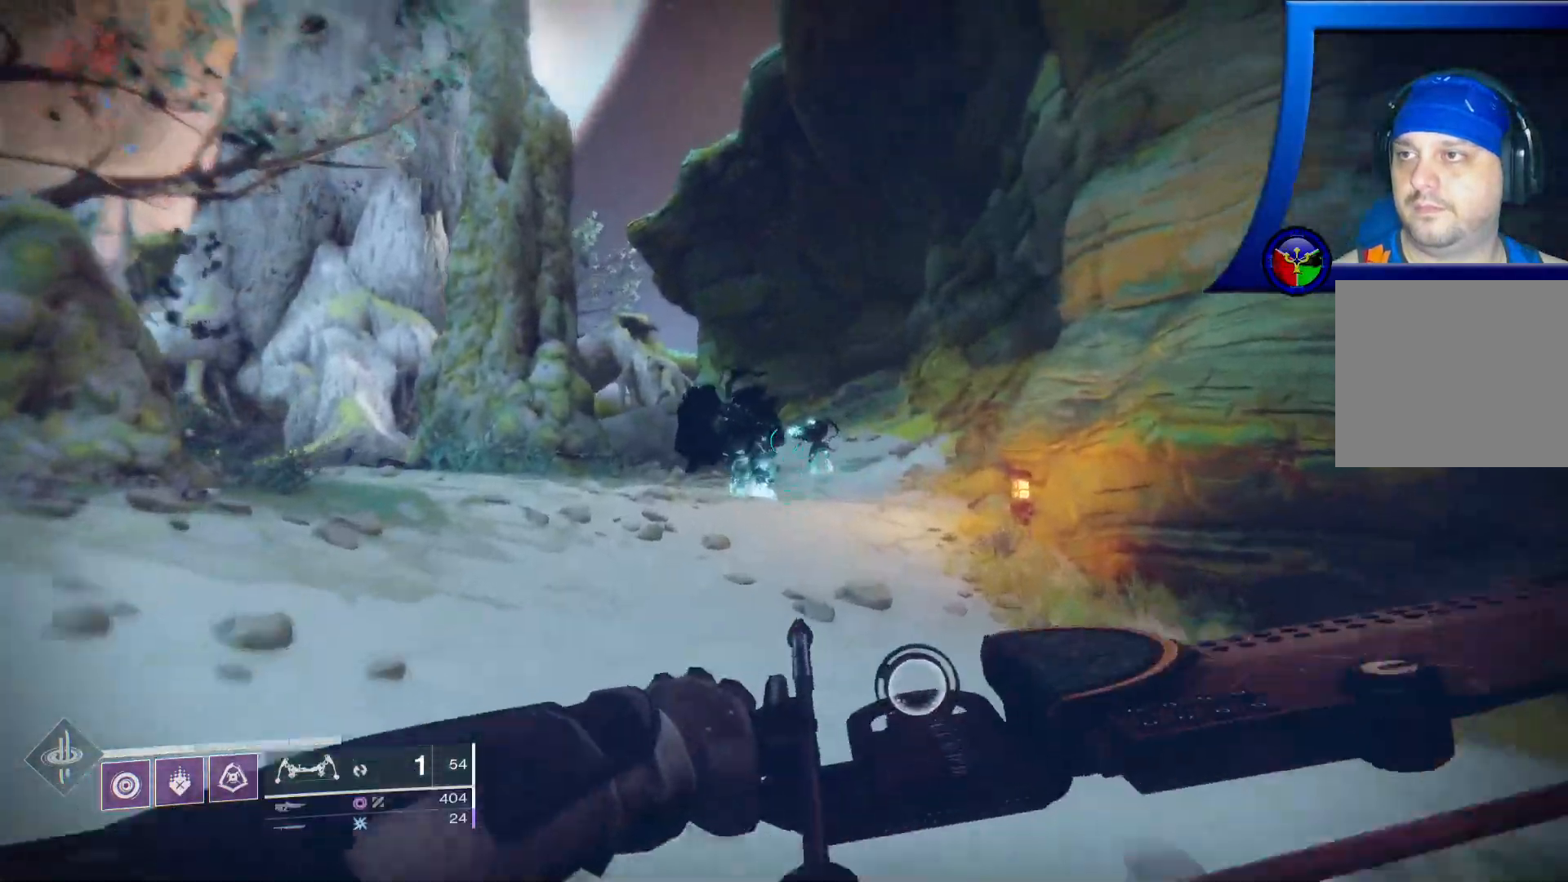
{"dt_ms": 500, "buttons": ["R1", "R2"], "left_stick": "up", "right_stick": "up-left", "events": [[67, "right_stick", "center"], [233, "R1", "down"], [233, "right_stick", "up-left"]]}